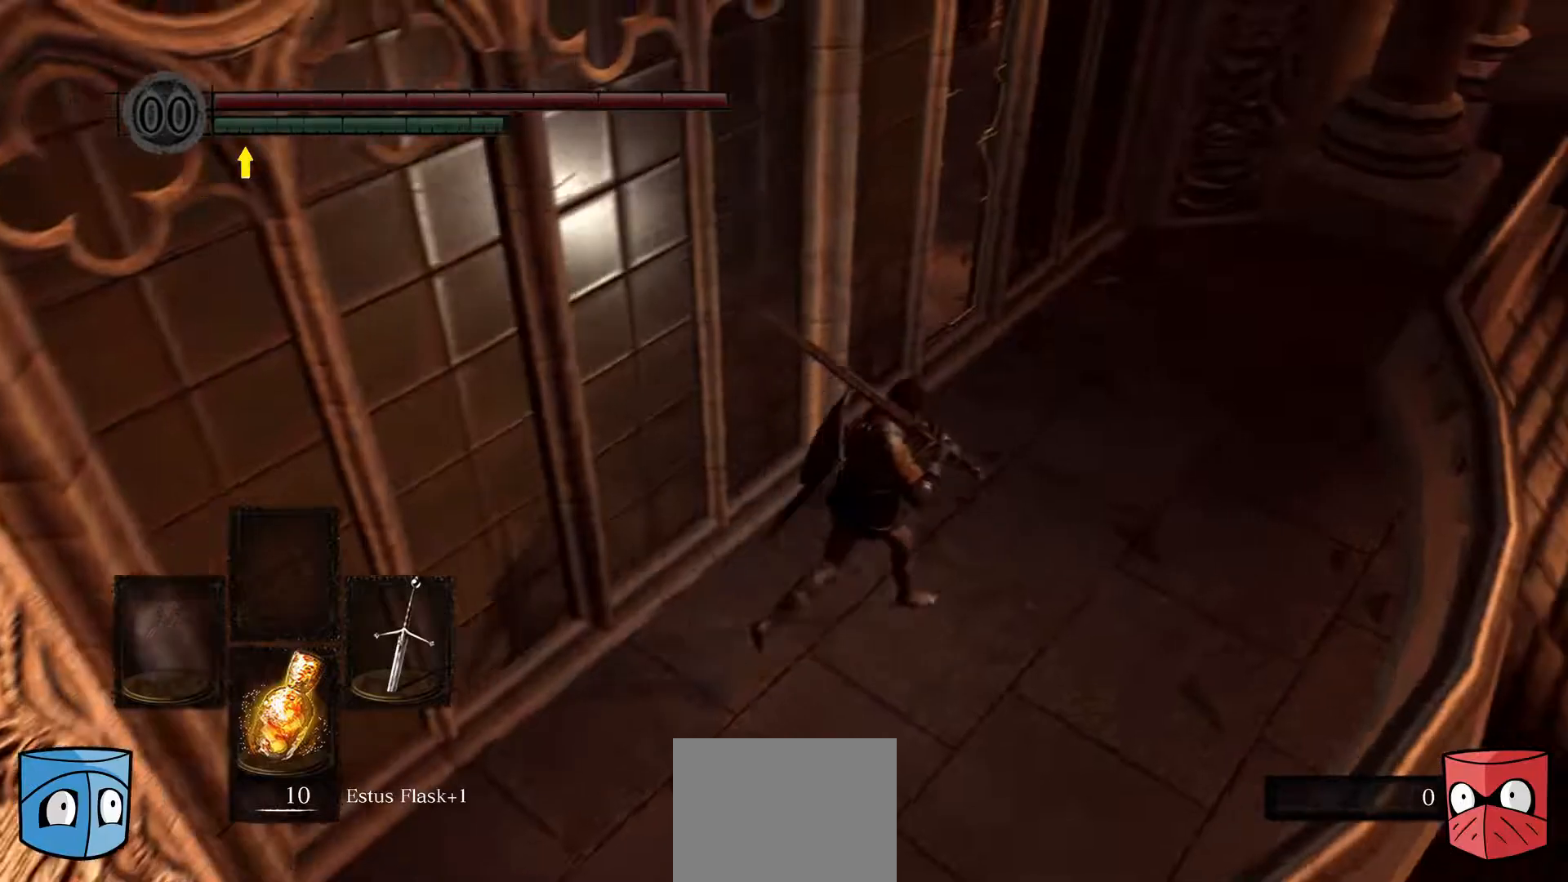
Gameplay with a controller (Xbox layout); each line is a JSON object with the inputs held at the frame after it. "events" lists button and stick changes between this image and that frame as [ms after this image, input, new state], when the widget could be followed in between.
{"buttons": ["B"], "left_stick": "up", "right_stick": "center", "events": []}
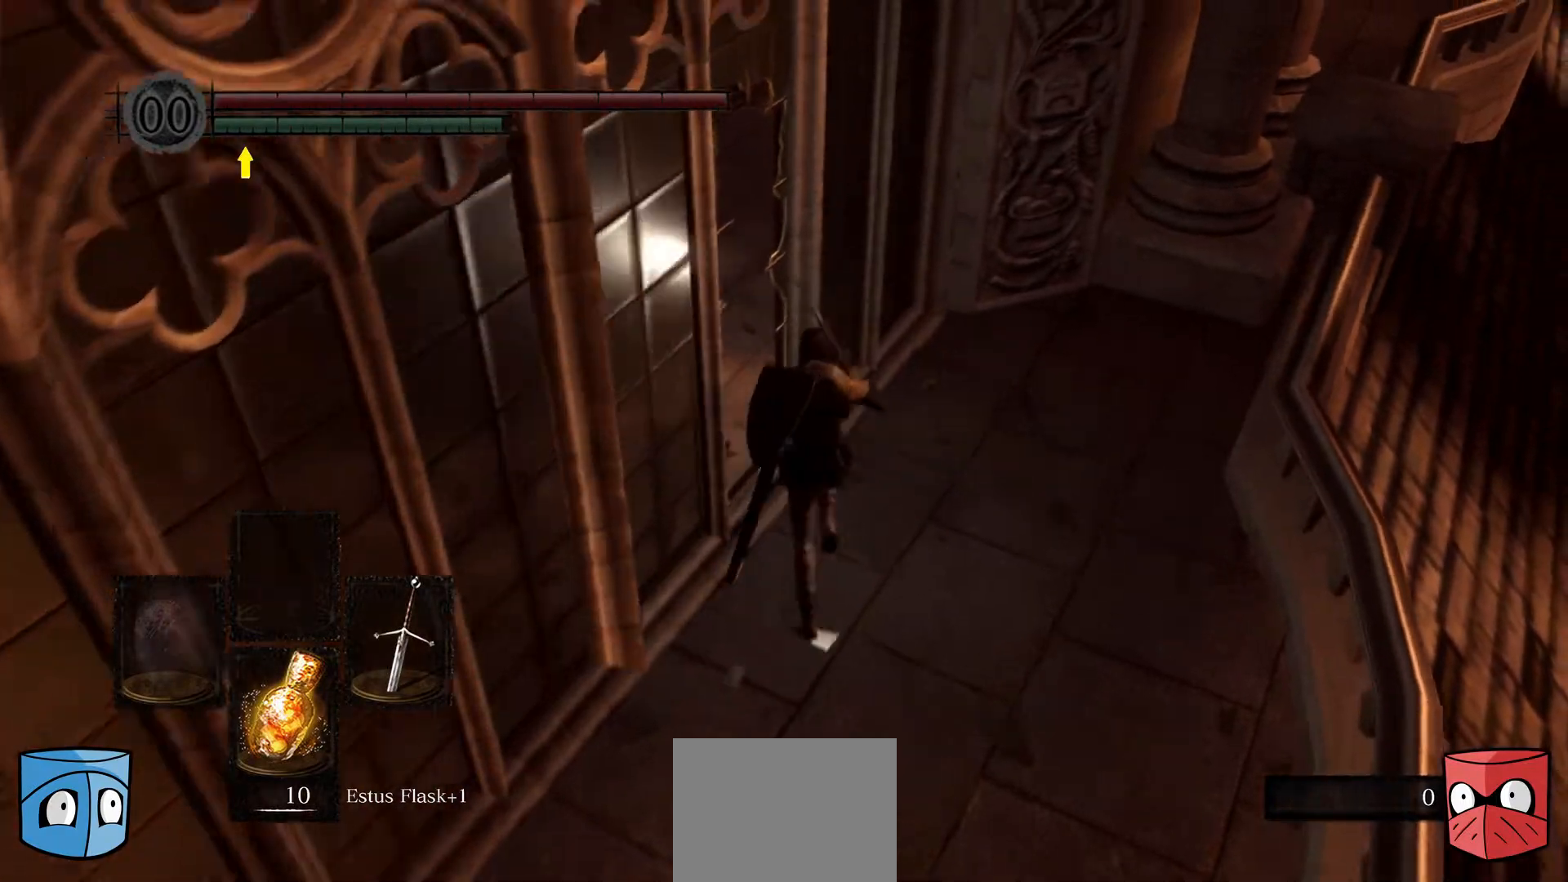
{"buttons": ["B"], "left_stick": "up-left", "right_stick": "center", "events": [[33, "left_stick", "up-left"]]}
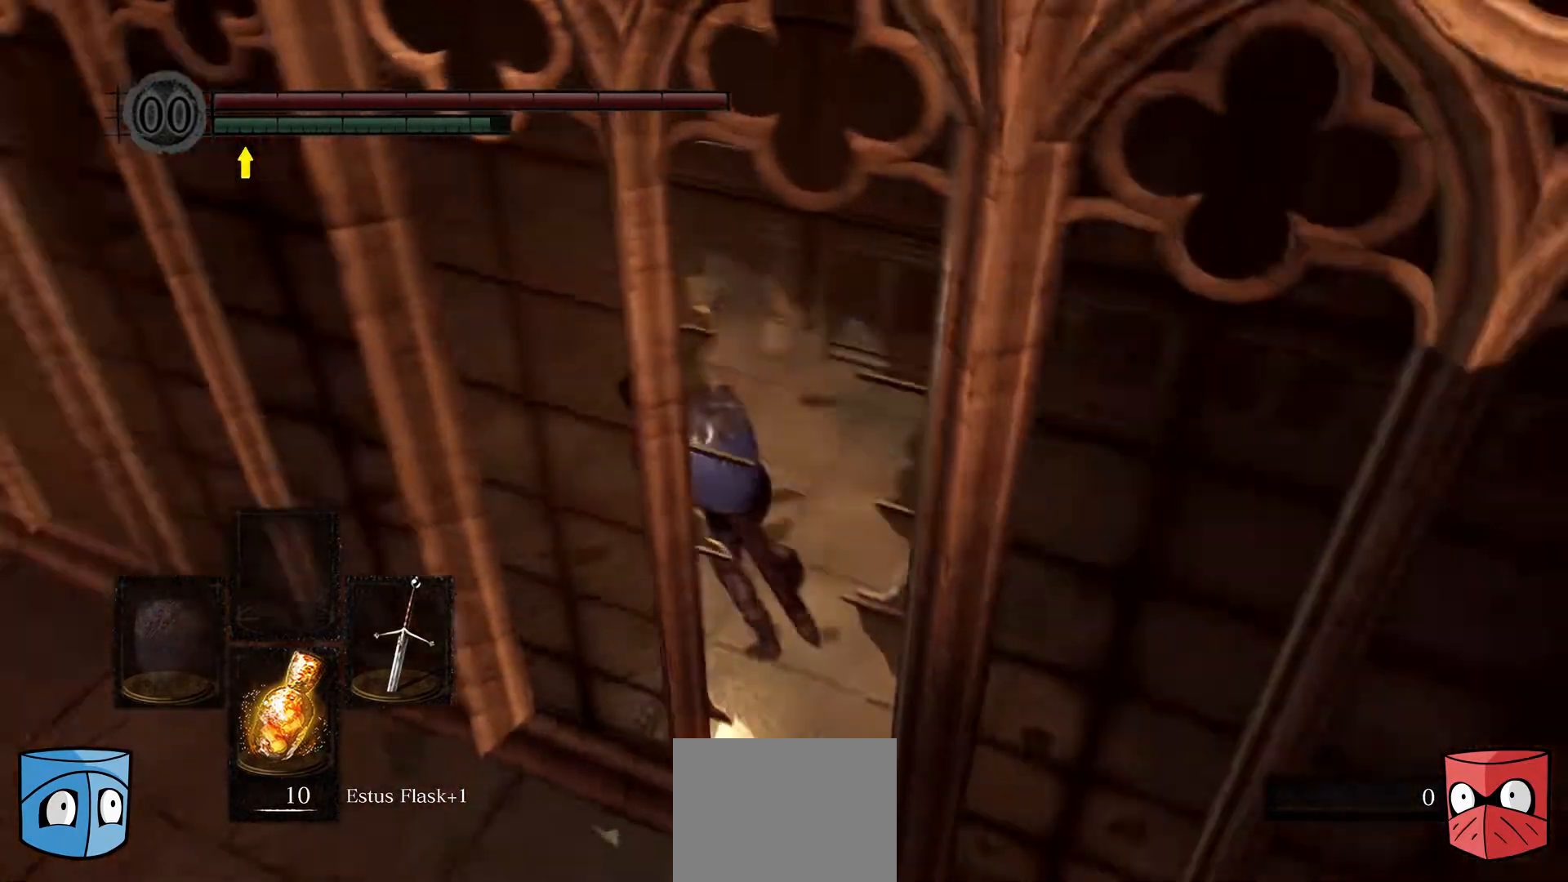
{"buttons": [], "left_stick": "up", "right_stick": "center", "events": [[300, "left_stick", "up"], [500, "B", "up"]]}
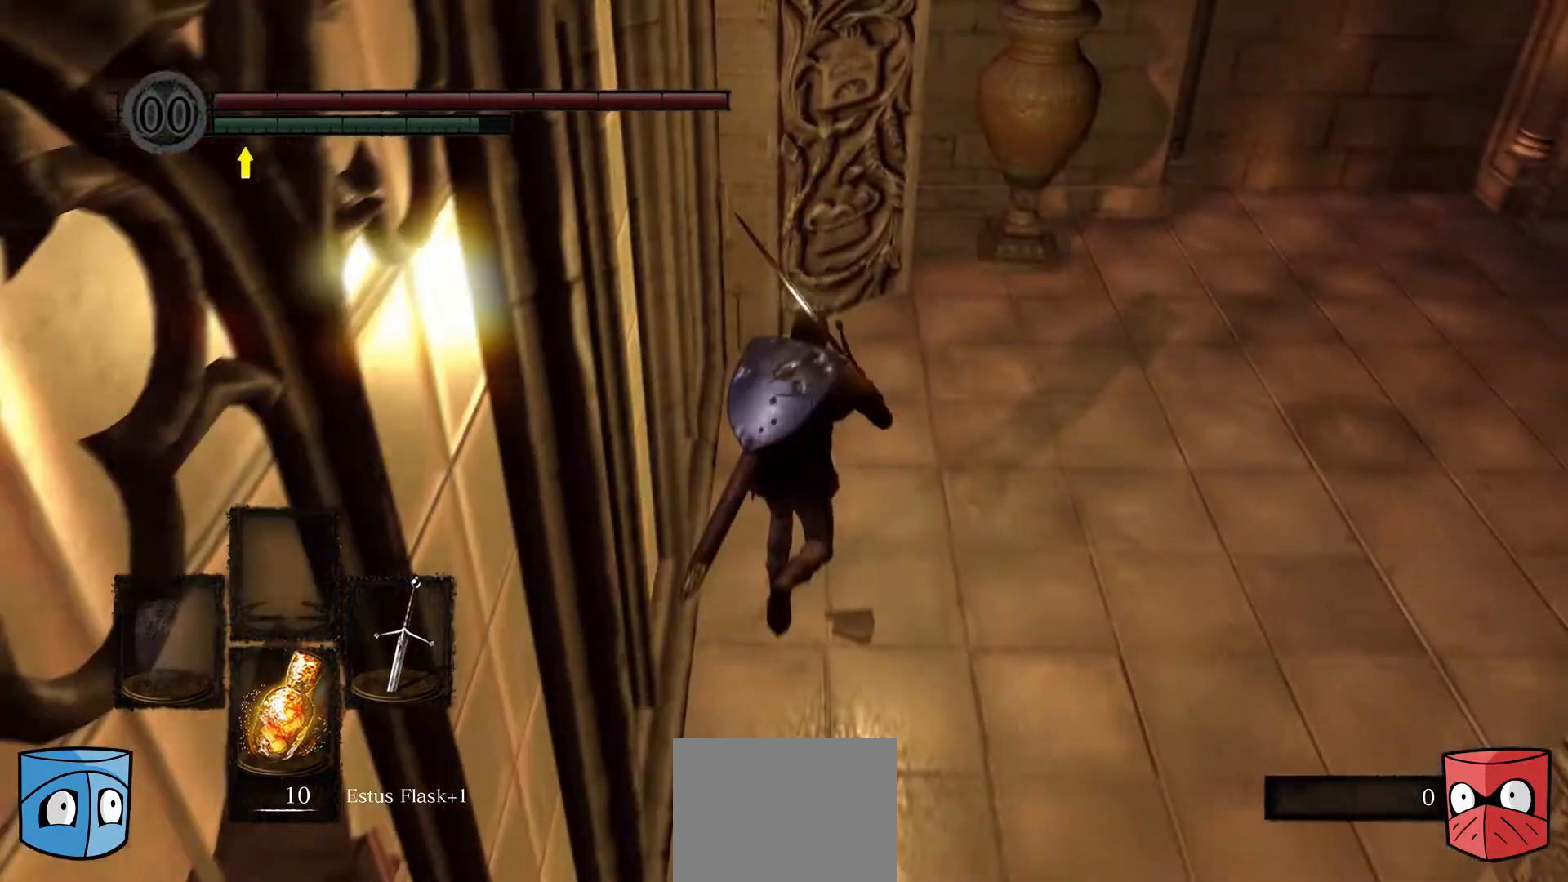
{"buttons": [], "left_stick": "right", "right_stick": "center", "events": [[100, "left_stick", "right"], [167, "right_stick", "right"], [500, "right_stick", "center"]]}
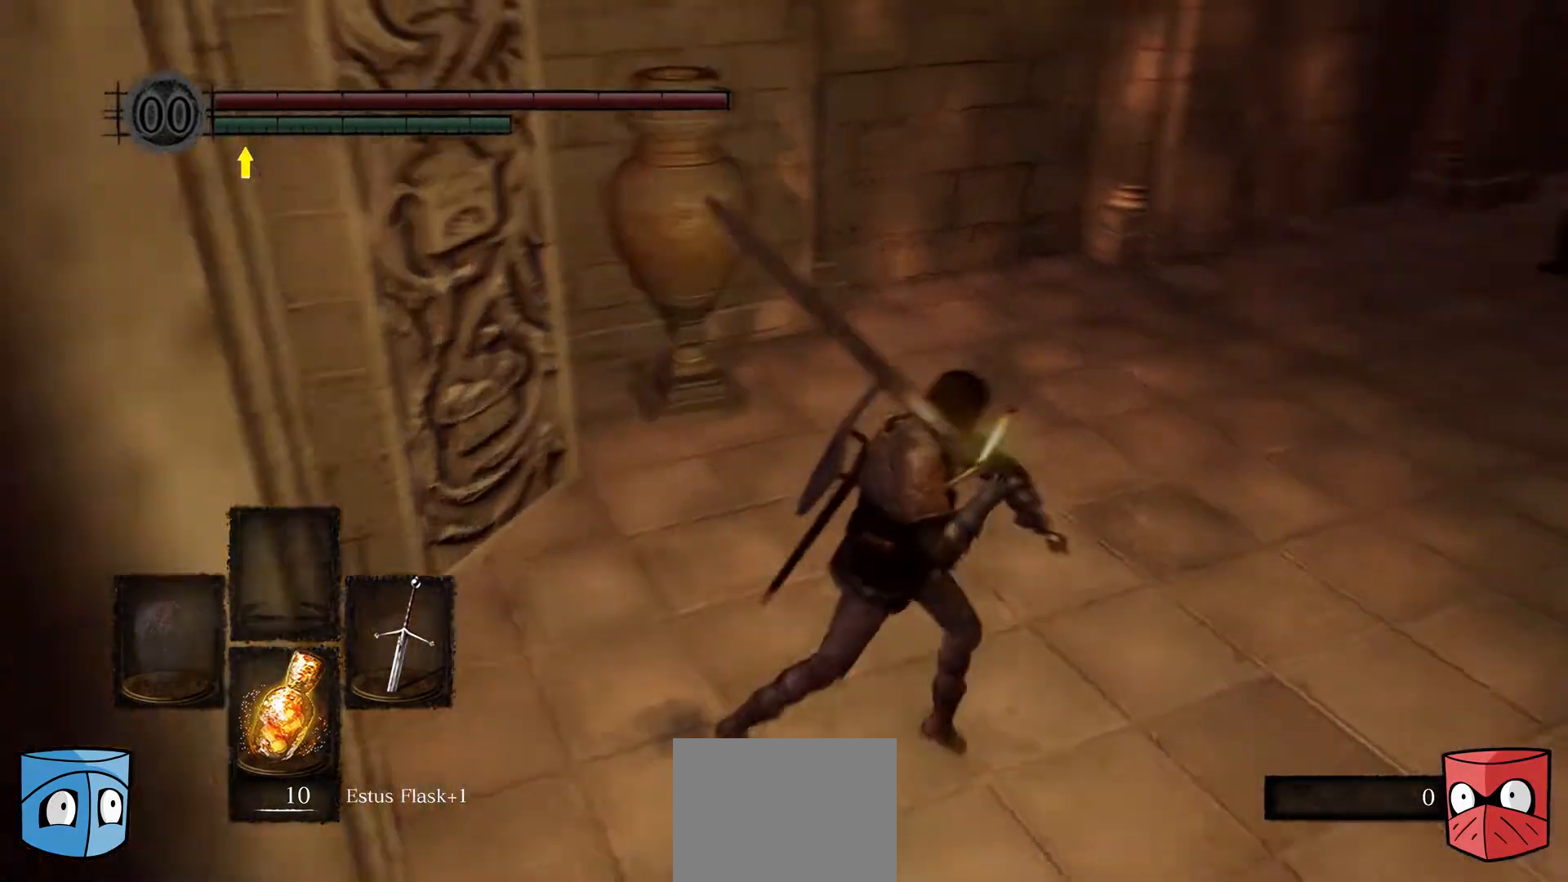
{"buttons": ["R1"], "left_stick": "up-left", "right_stick": "center", "events": [[33, "left_stick", "up-right"], [433, "R3", "down"], [500, "R1", "down"], [500, "R3", "up"], [500, "left_stick", "up-left"]]}
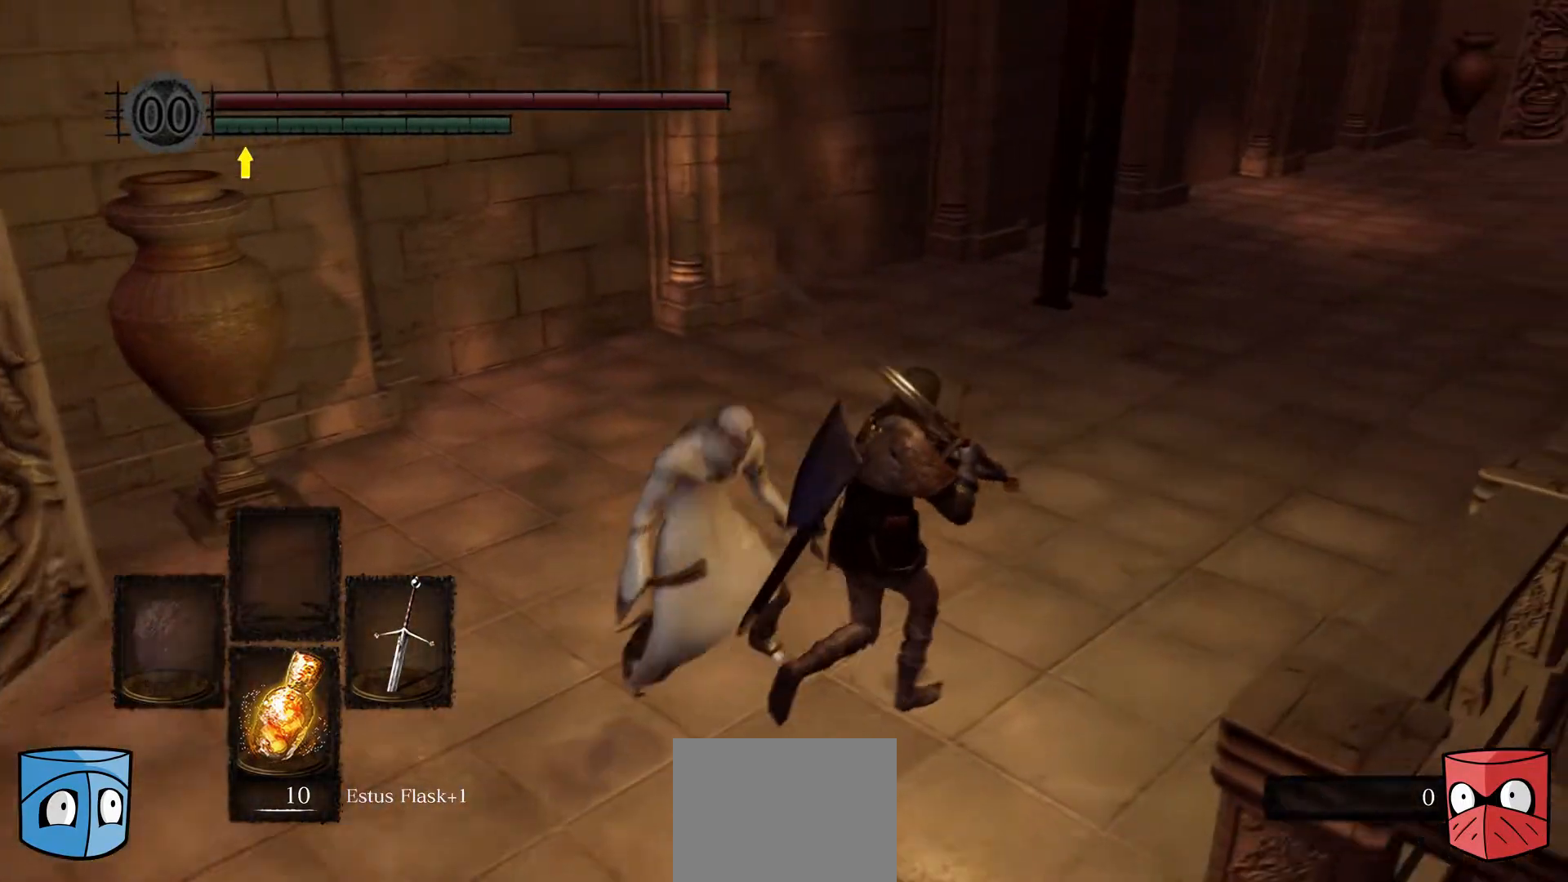
{"buttons": [], "left_stick": "up", "right_stick": "center", "events": [[100, "R1", "up"], [100, "left_stick", "down-left"], [367, "left_stick", "up-left"], [467, "left_stick", "up"]]}
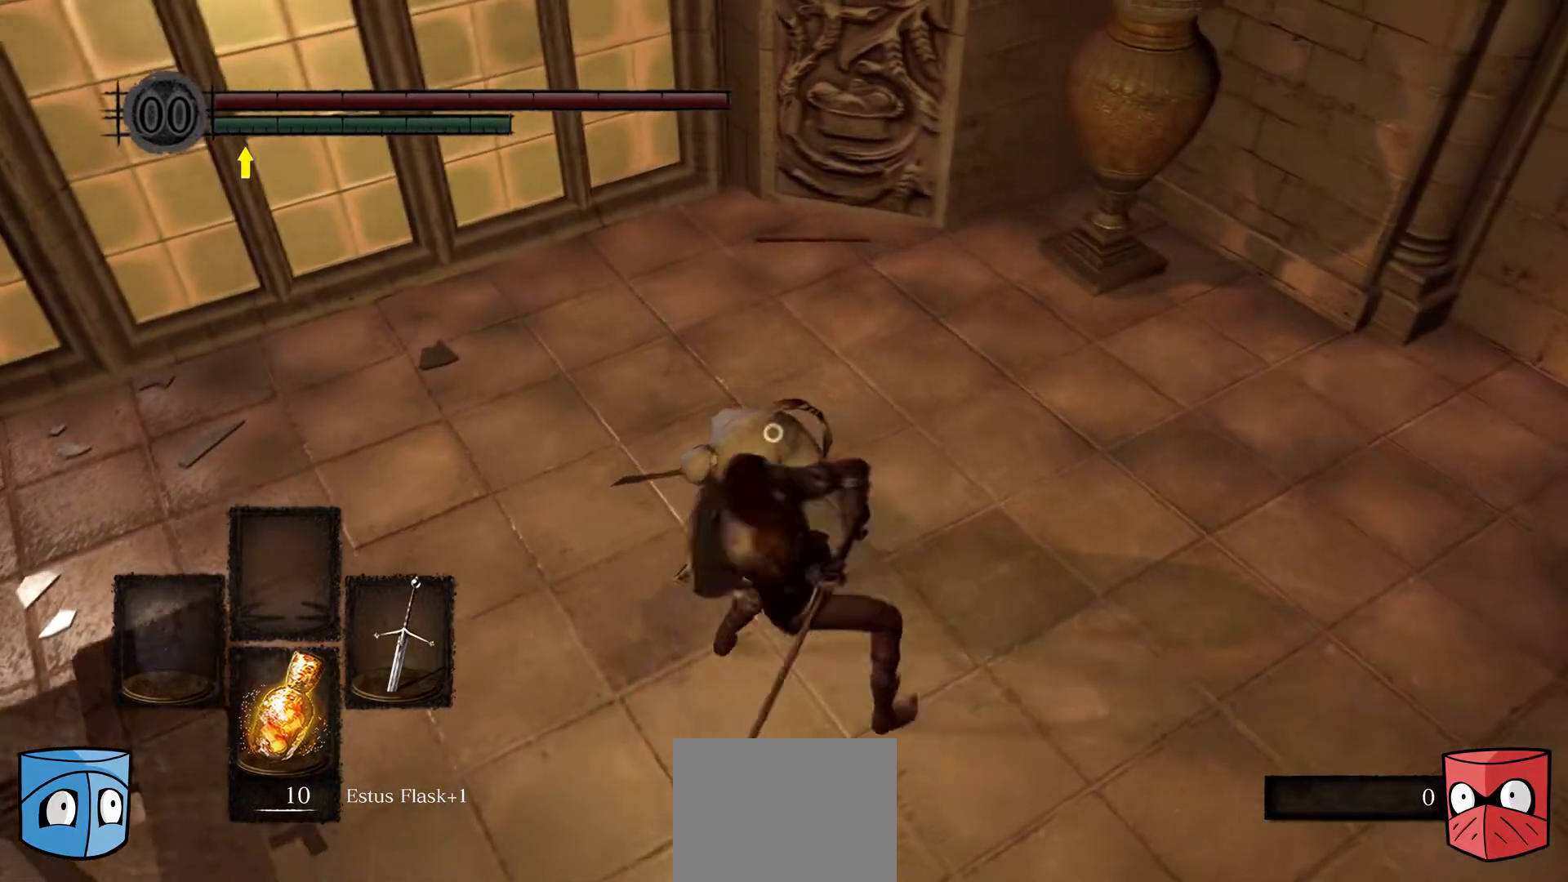
{"buttons": [], "left_stick": "center", "right_stick": "center", "events": [[300, "R1", "down"], [500, "R1", "up"], [500, "left_stick", "center"]]}
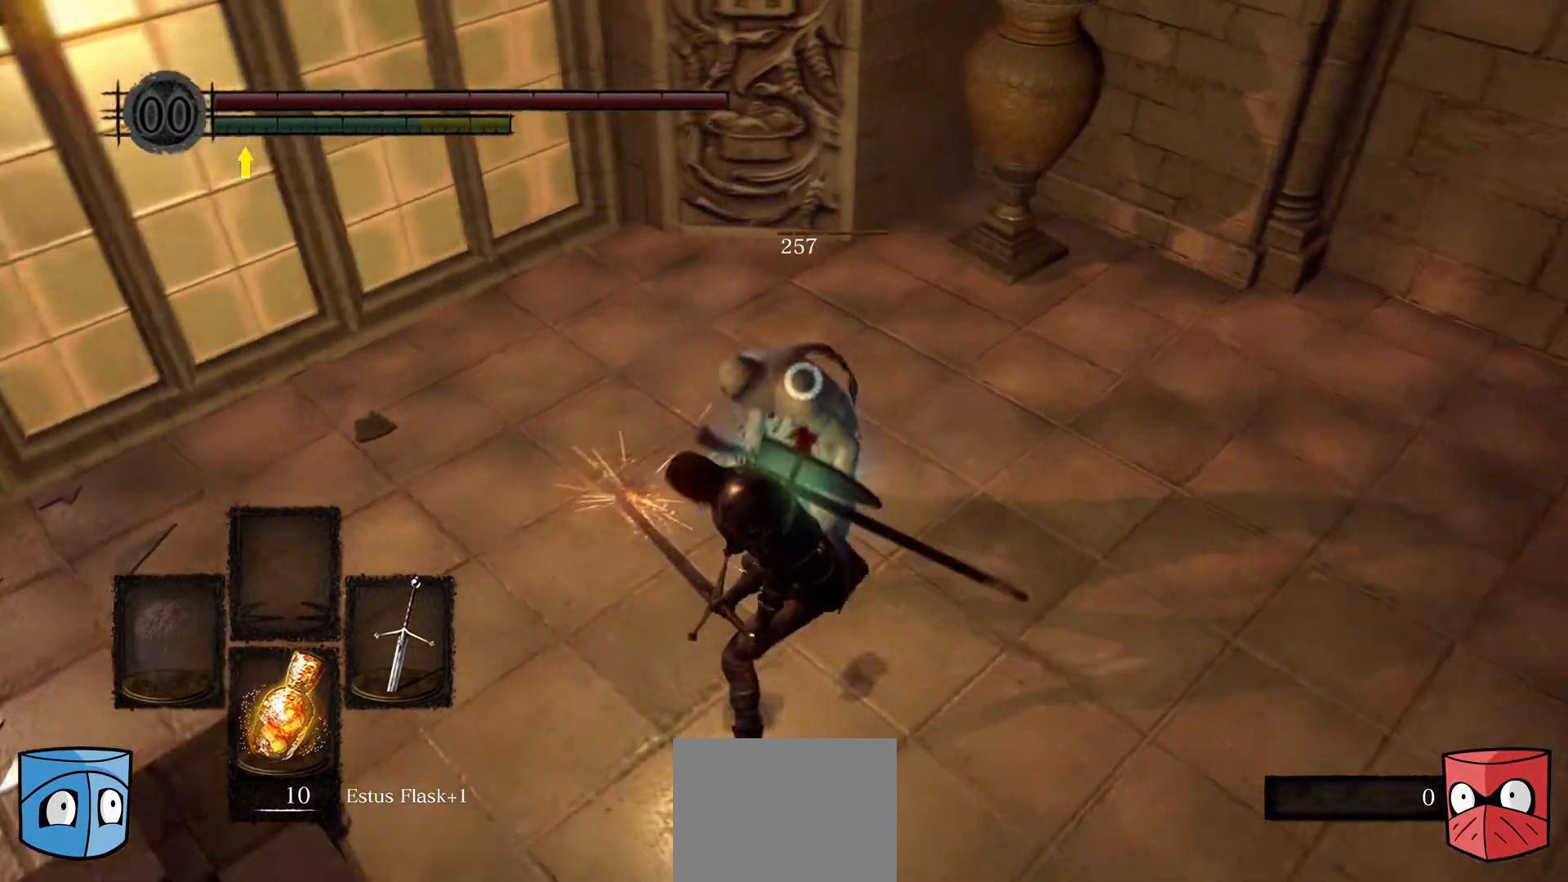
{"buttons": [], "left_stick": "up", "right_stick": "center", "events": [[33, "R1", "down"], [100, "R1", "up"], [167, "left_stick", "up"]]}
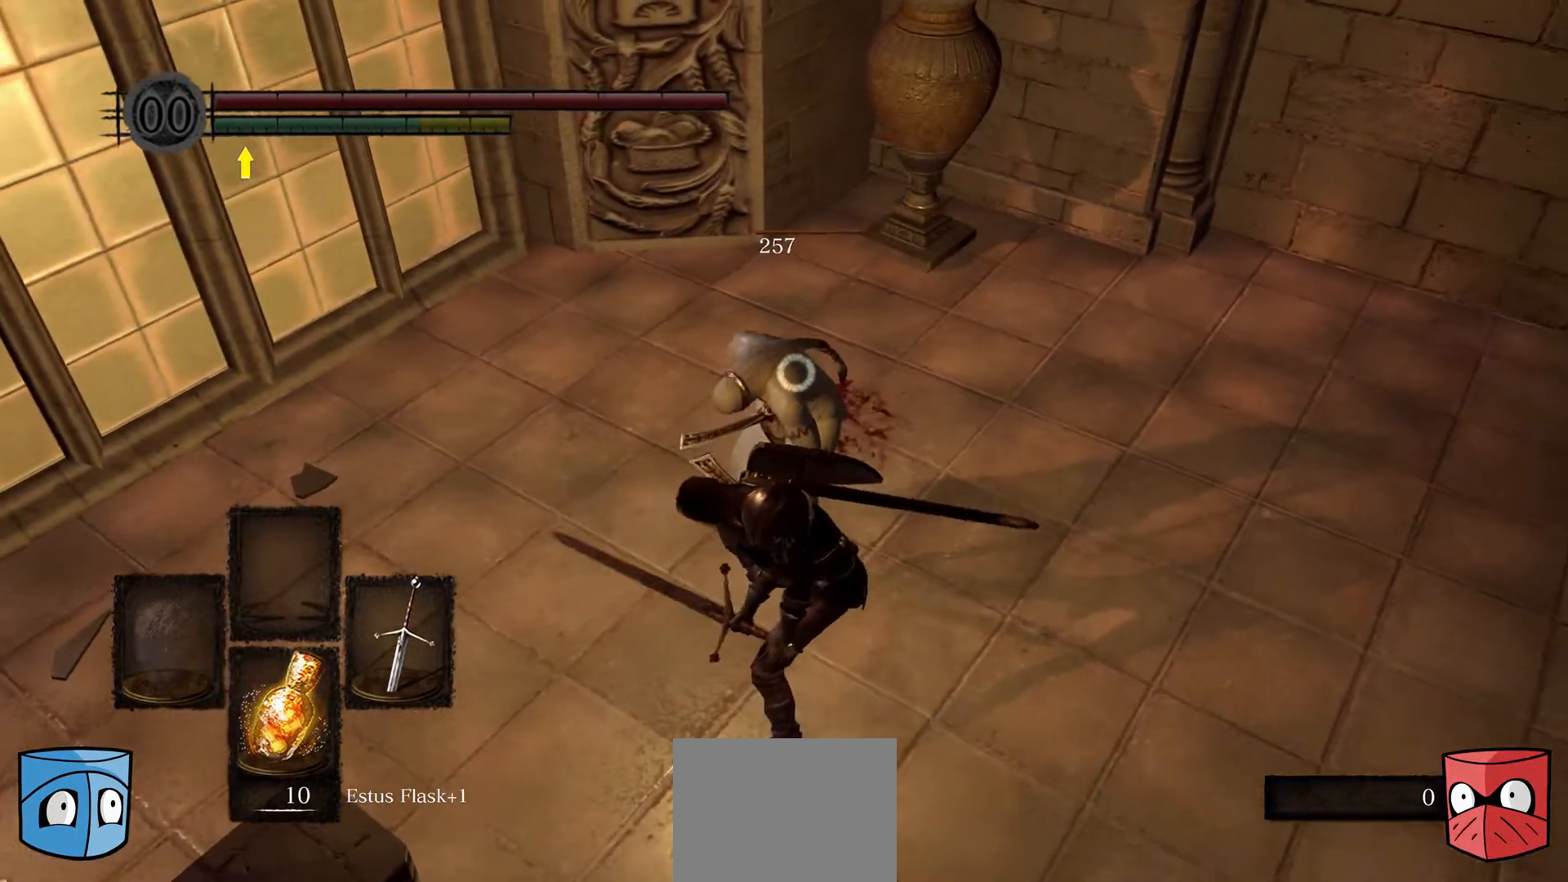
{"buttons": [], "left_stick": "up", "right_stick": "center", "events": []}
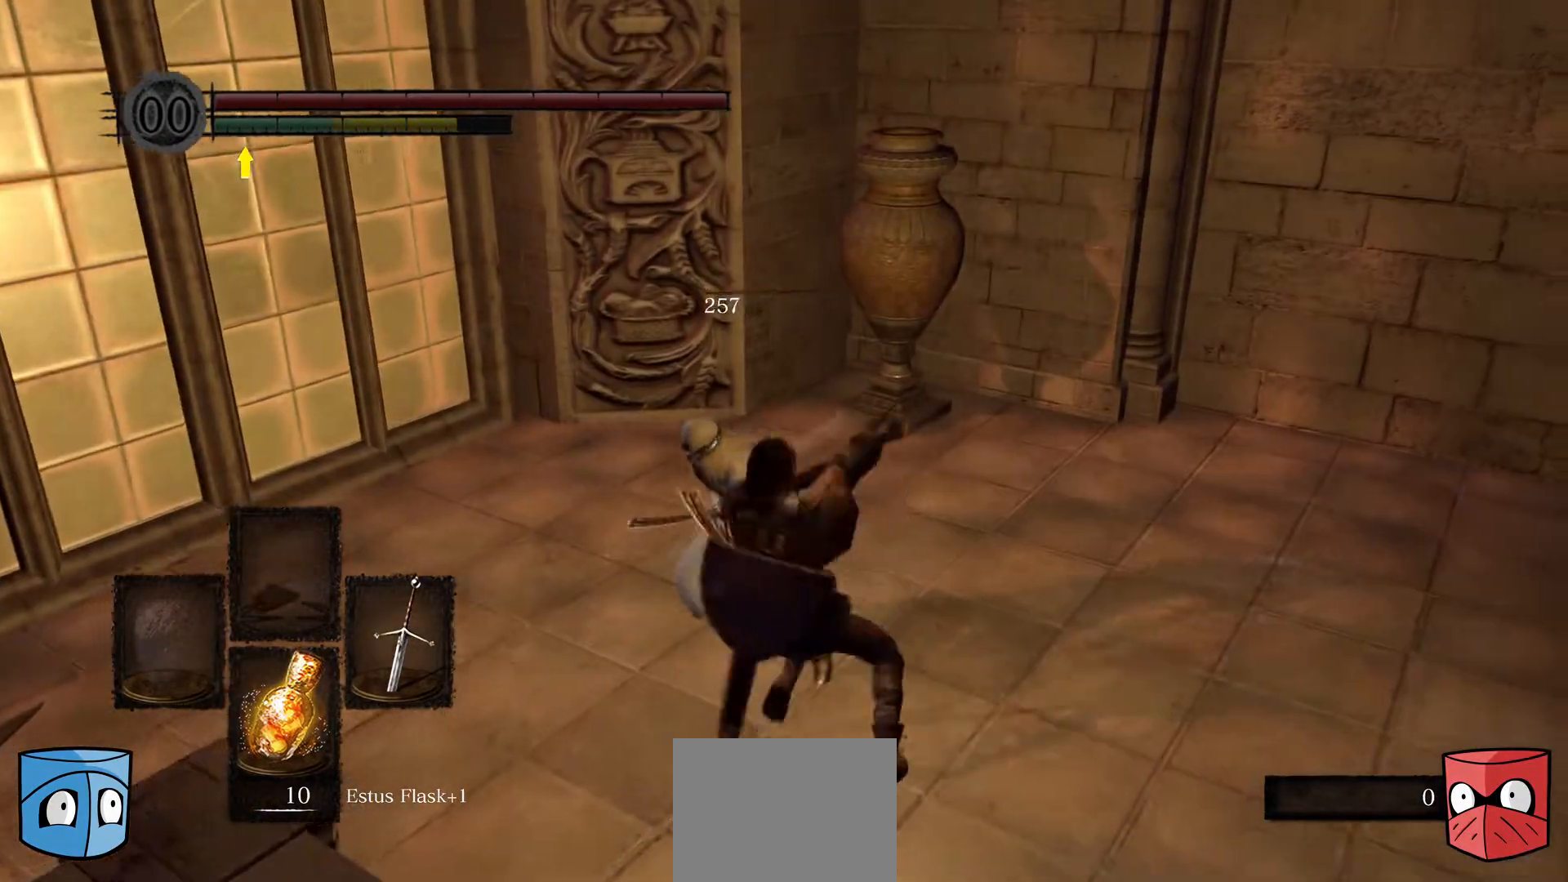
{"buttons": [], "left_stick": "right", "right_stick": "right", "events": [[100, "right_stick", "right"], [300, "left_stick", "up-left"], [500, "left_stick", "right"]]}
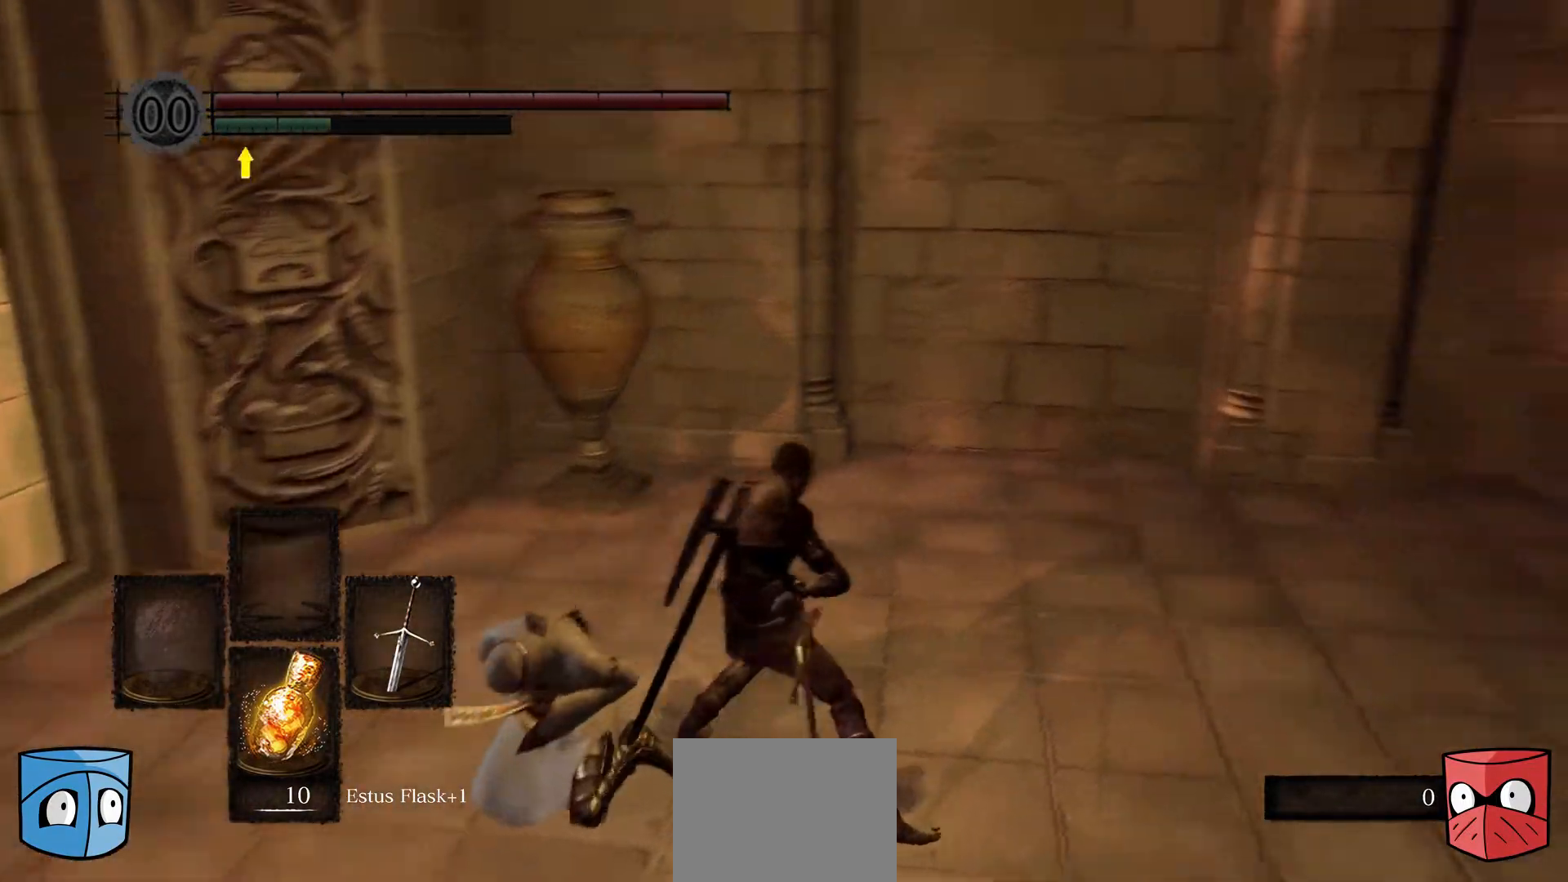
{"buttons": [], "left_stick": "up", "right_stick": "center", "events": [[233, "right_stick", "center"], [300, "left_stick", "up-right"], [467, "left_stick", "up"]]}
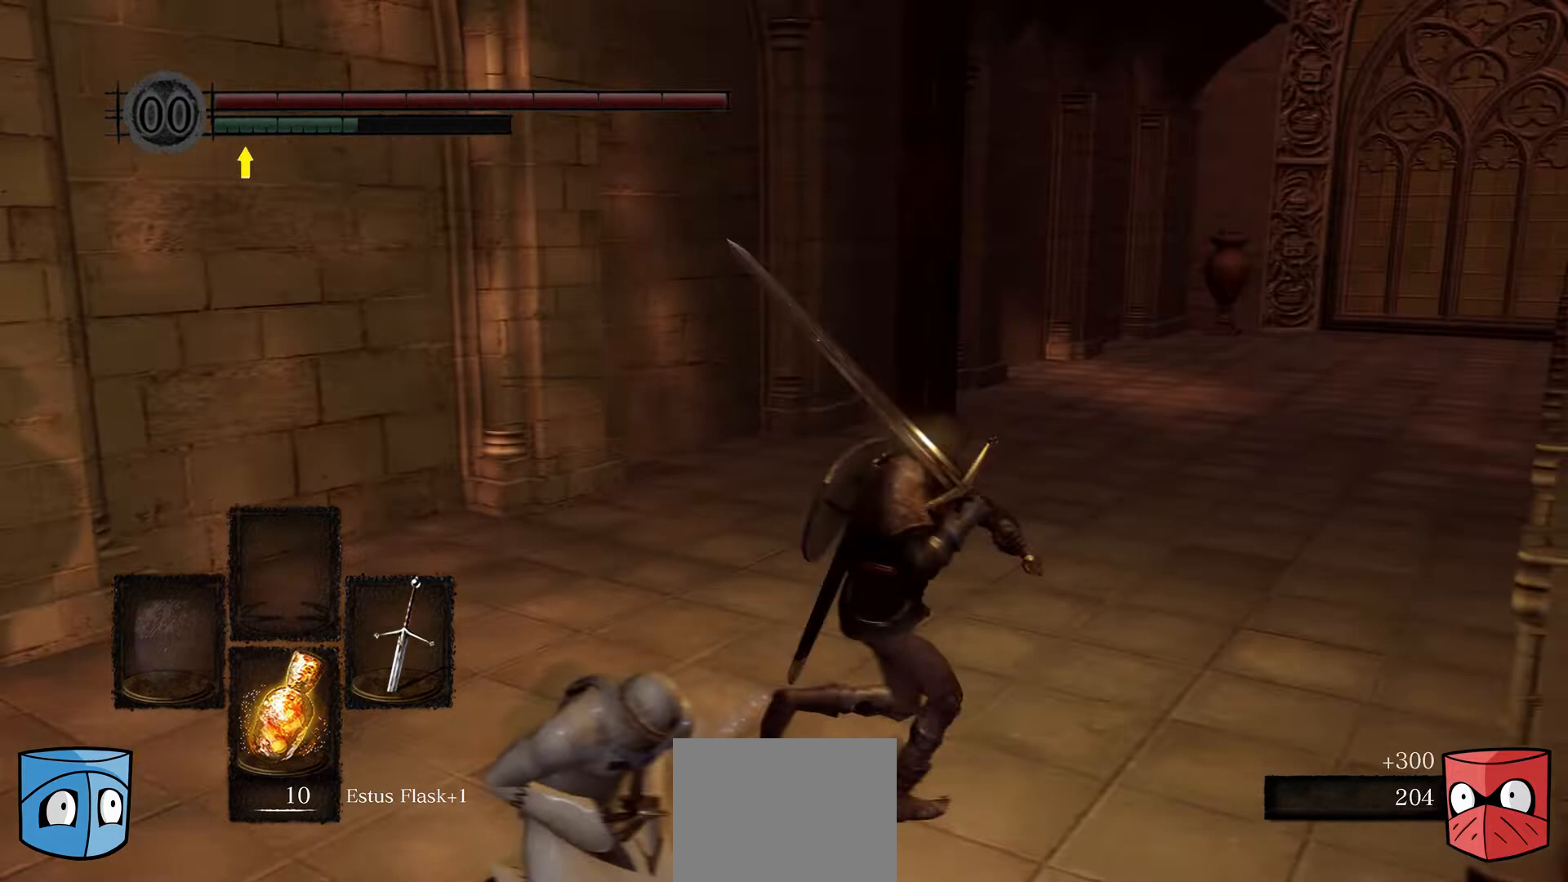
{"buttons": [], "left_stick": "up", "right_stick": "center", "events": [[100, "right_stick", "right"], [300, "right_stick", "center"]]}
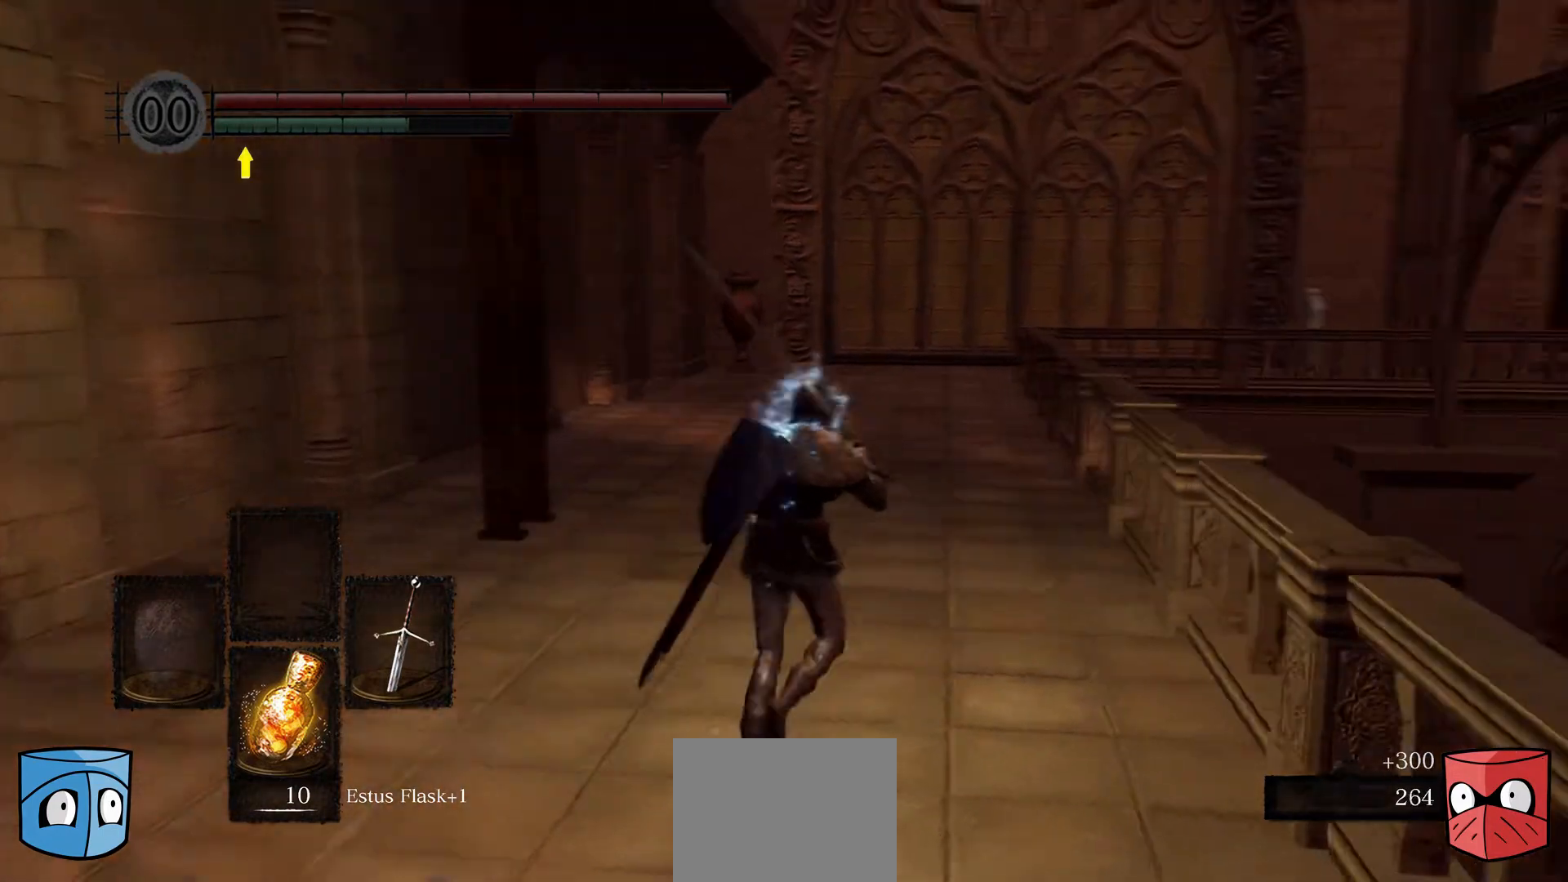
{"buttons": [], "left_stick": "up", "right_stick": "center", "events": []}
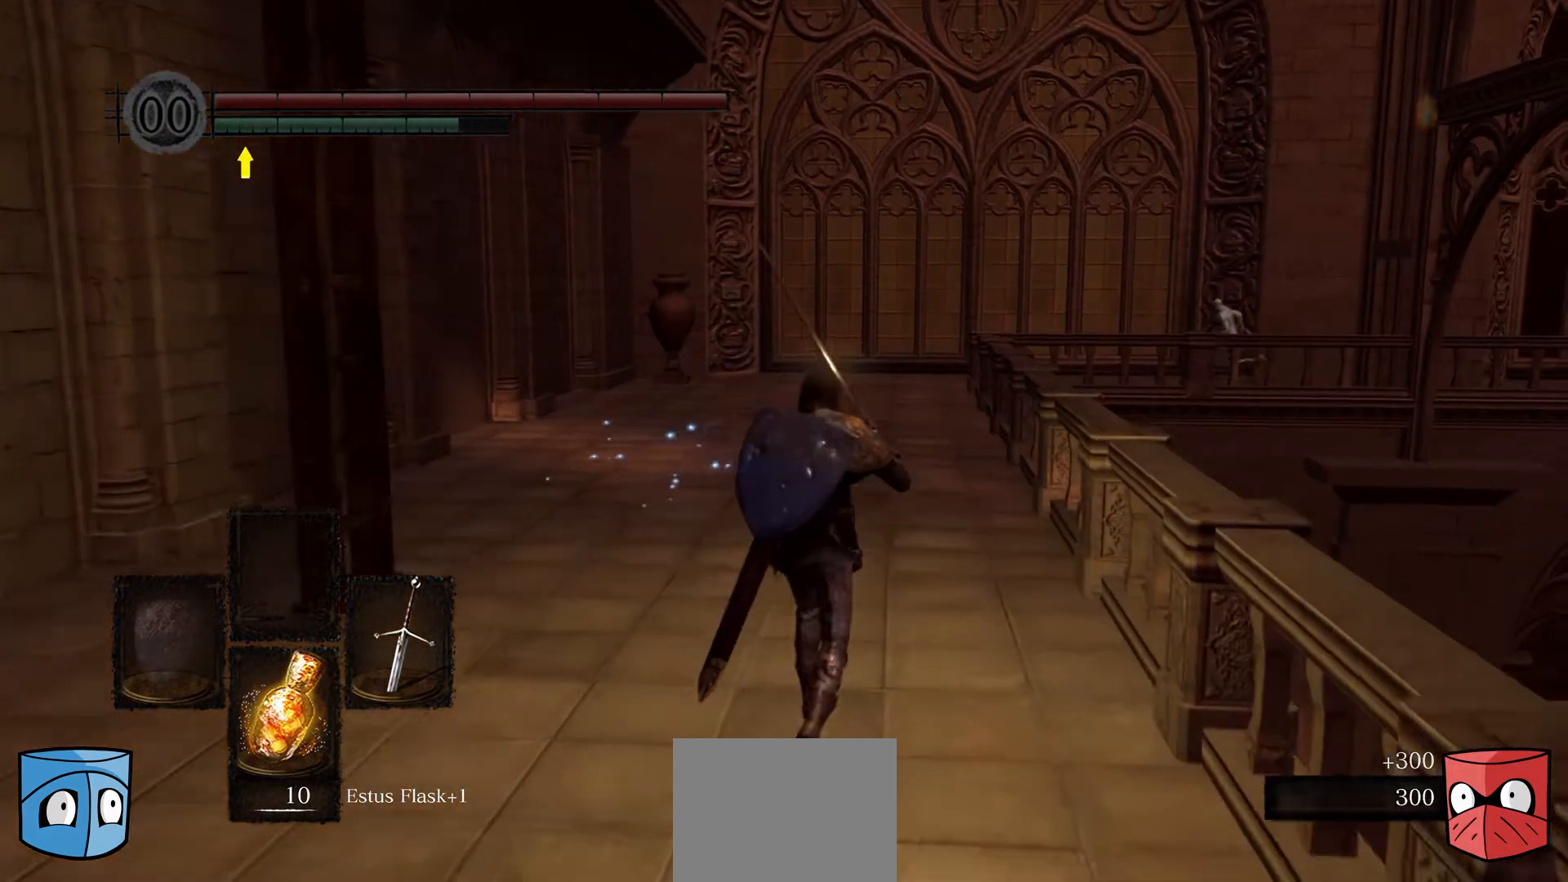
{"buttons": [], "left_stick": "up", "right_stick": "center", "events": [[100, "R3", "down"], [167, "R3", "up"]]}
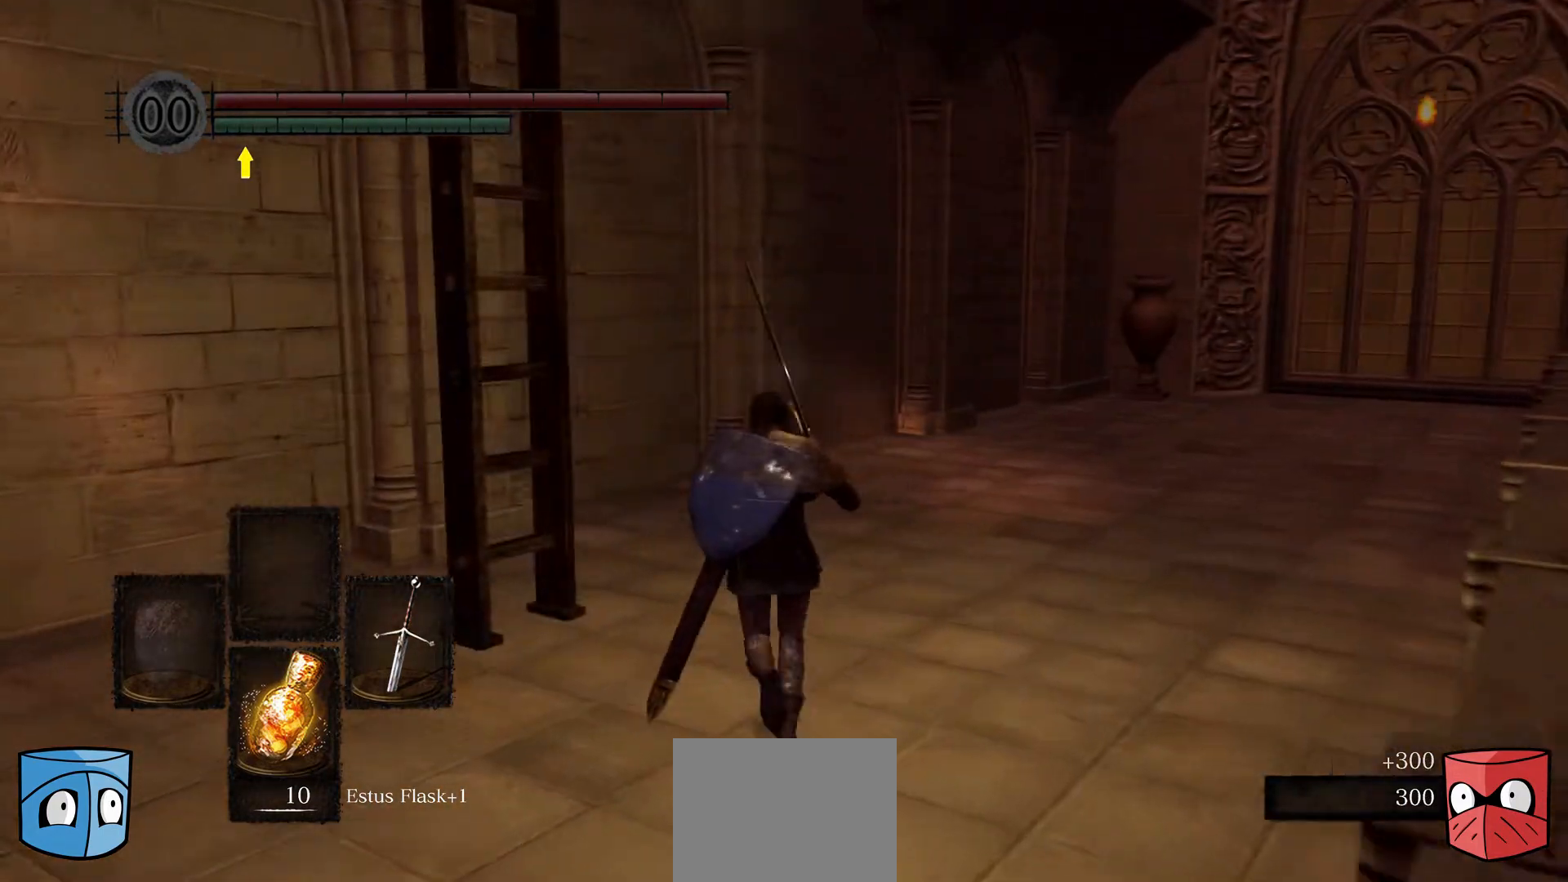
{"buttons": [], "left_stick": "up", "right_stick": "center", "events": [[100, "right_stick", "right"], [433, "right_stick", "center"]]}
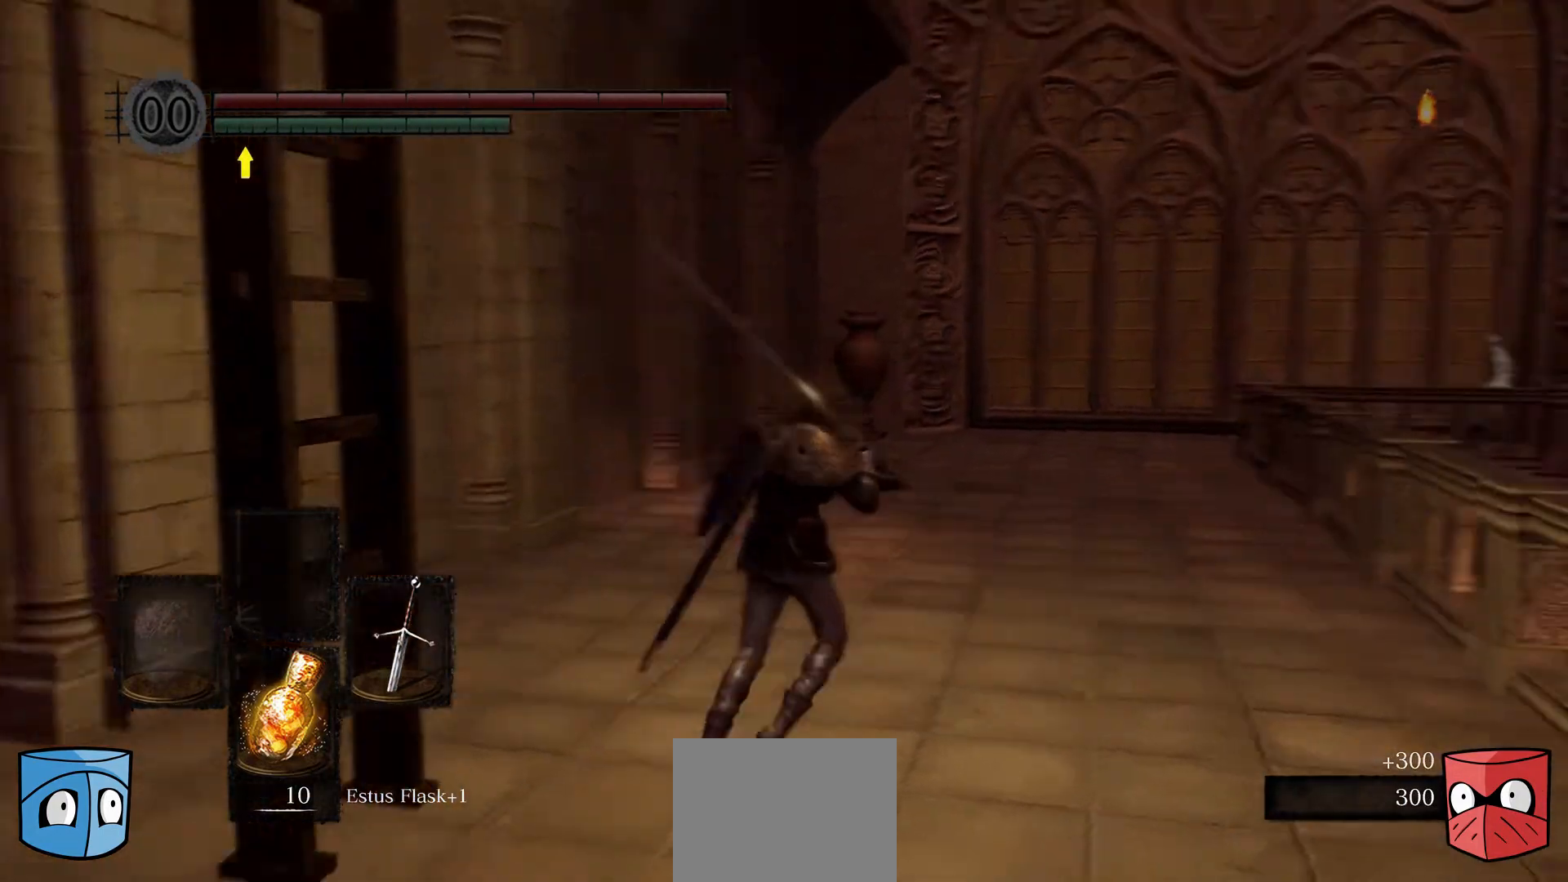
{"buttons": [], "left_stick": "up", "right_stick": "center", "events": [[100, "R3", "down"], [233, "R3", "up"]]}
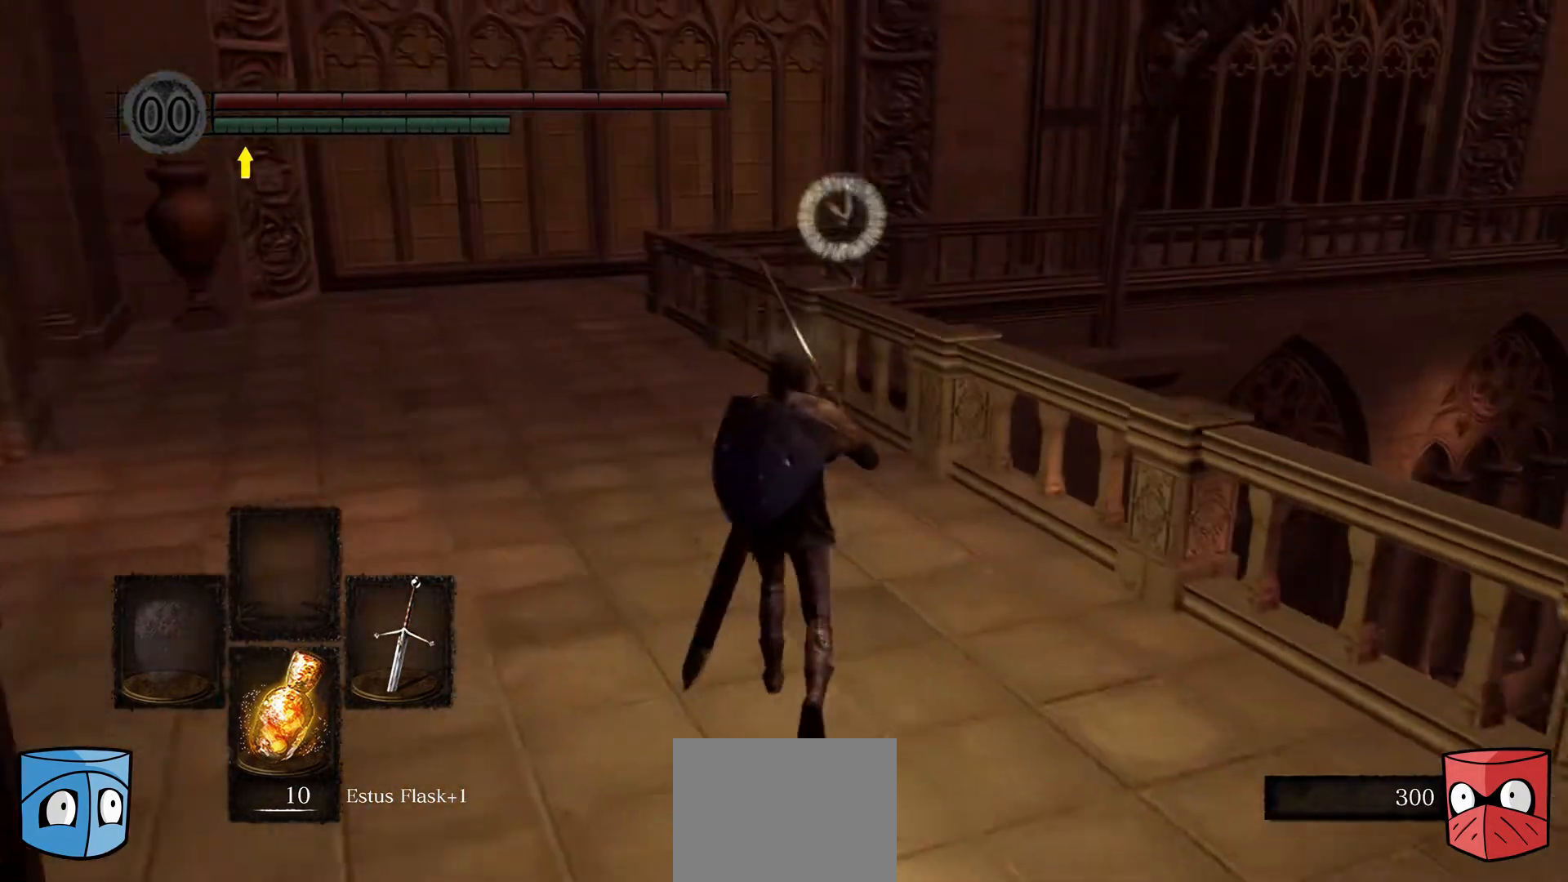
{"buttons": [], "left_stick": "up-left", "right_stick": "center", "events": [[233, "left_stick", "up-left"]]}
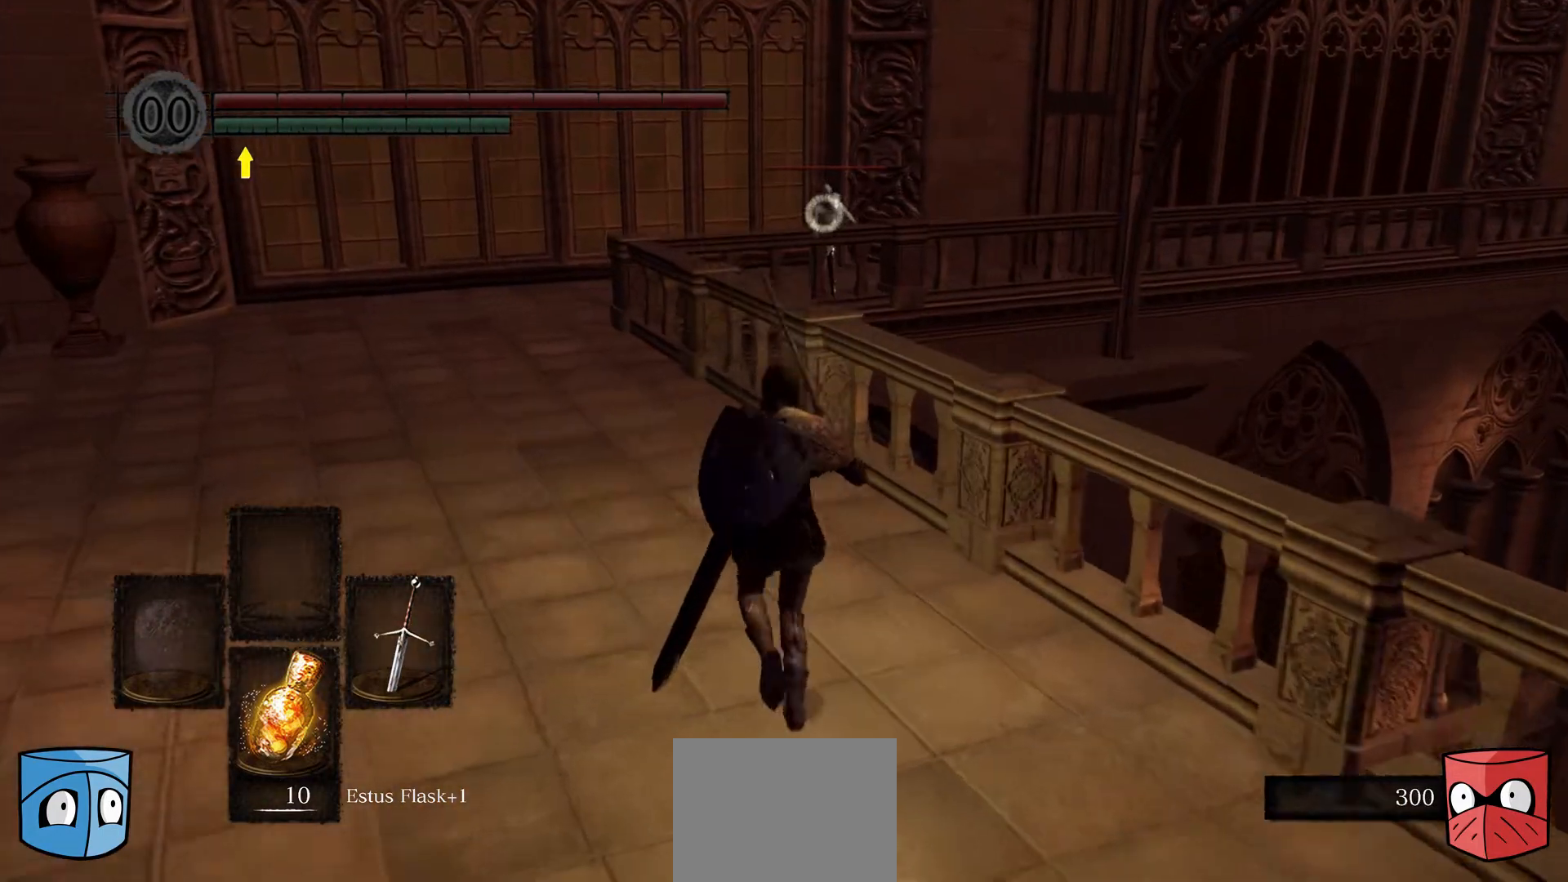
{"buttons": [], "left_stick": "up-left", "right_stick": "center", "events": [[33, "B", "down"], [100, "B", "up"]]}
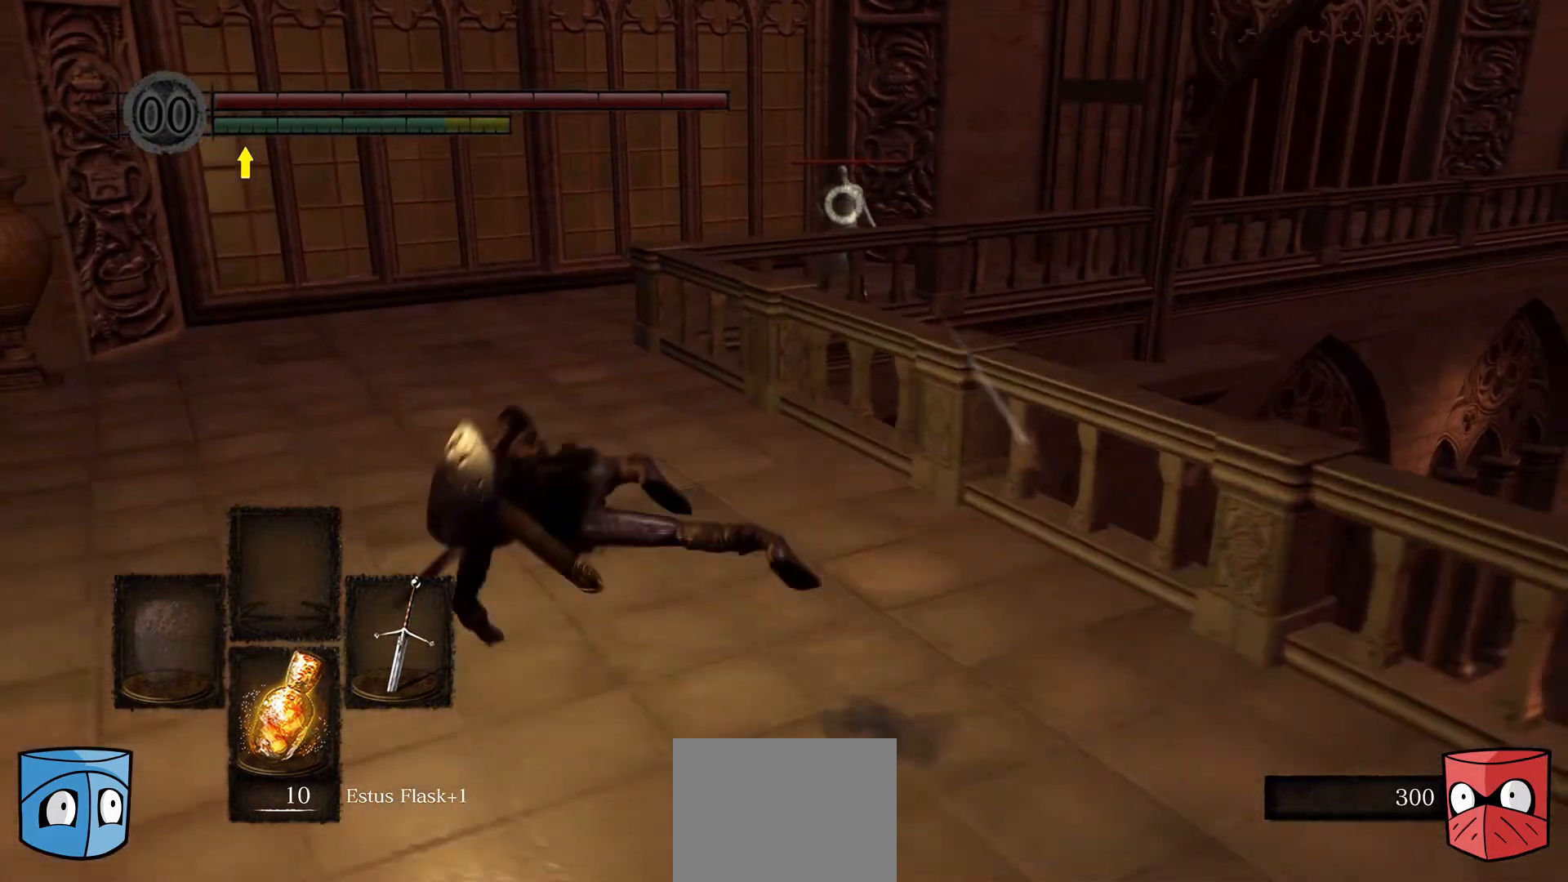
{"buttons": [], "left_stick": "up-left", "right_stick": "center", "events": []}
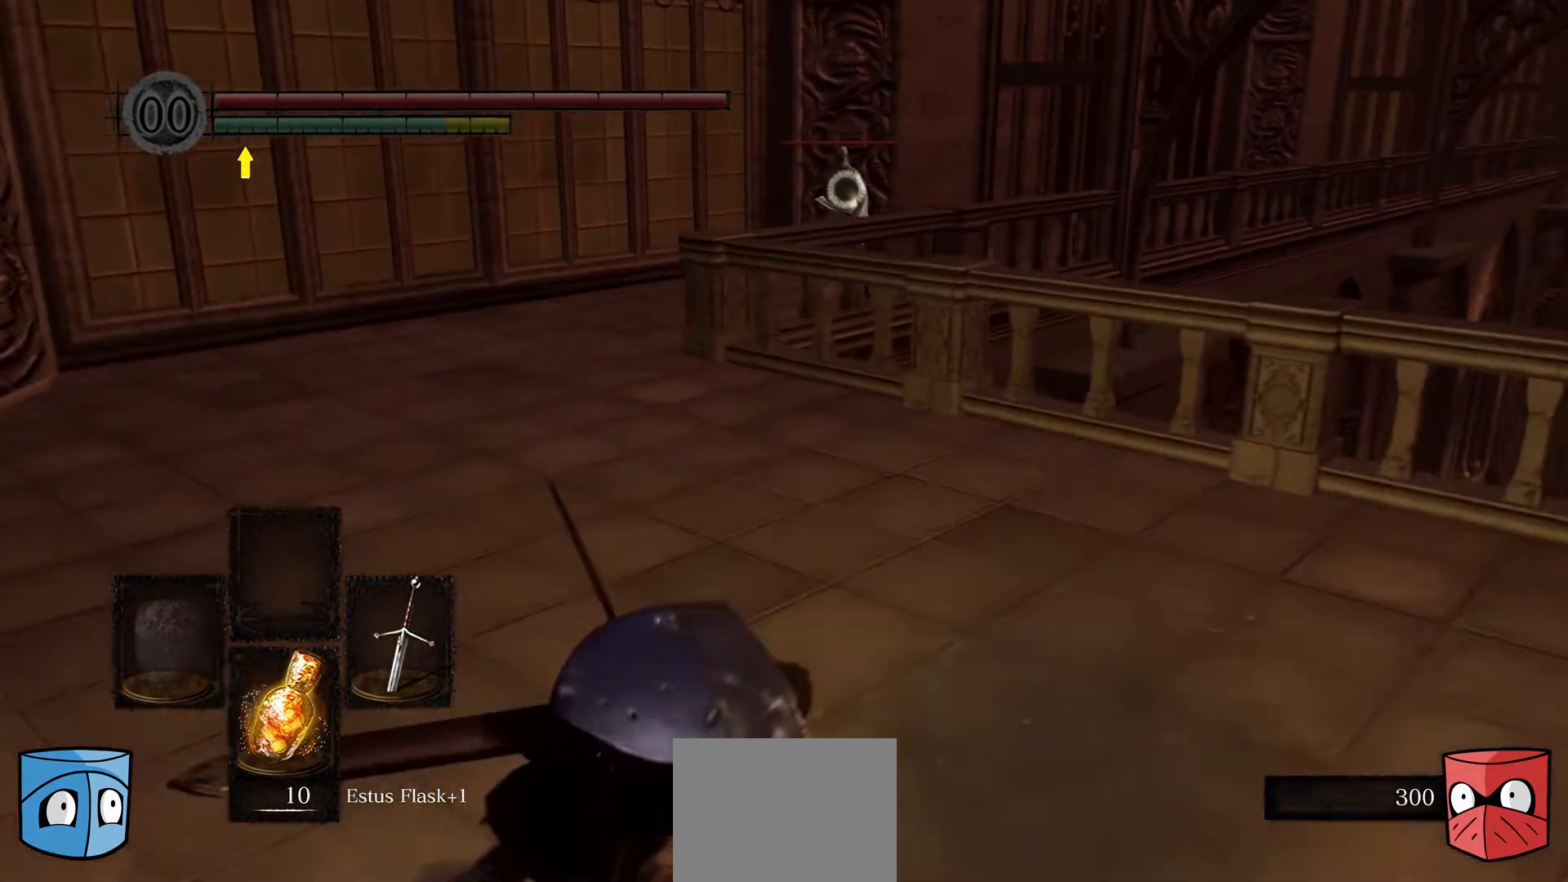
{"buttons": [], "left_stick": "up-left", "right_stick": "center", "events": []}
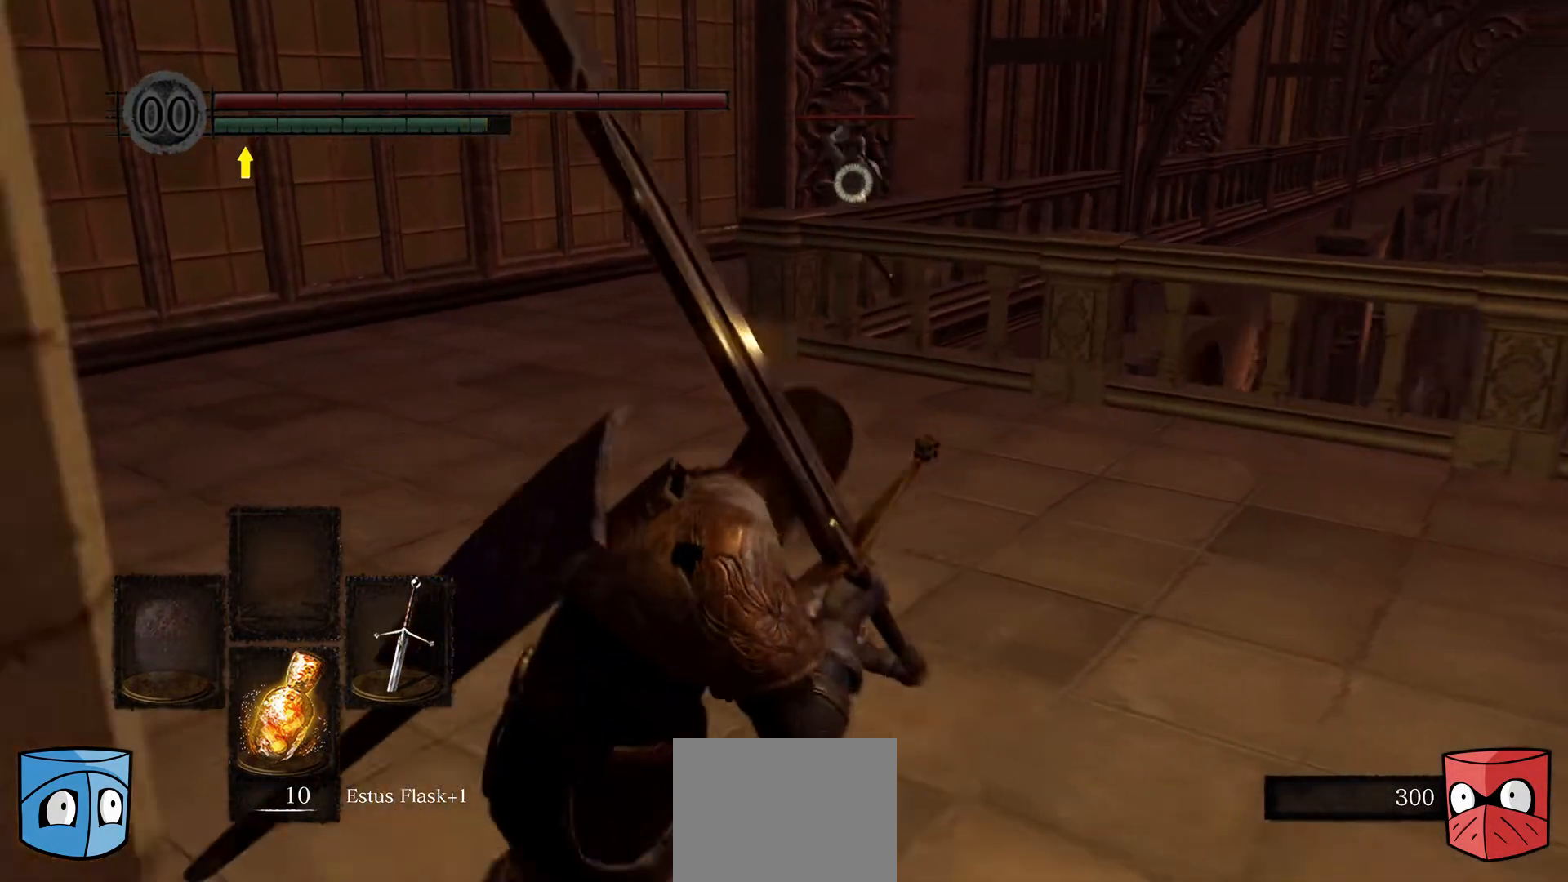
{"buttons": [], "left_stick": "up-left", "right_stick": "center", "events": [[300, "B", "down"], [367, "B", "up"]]}
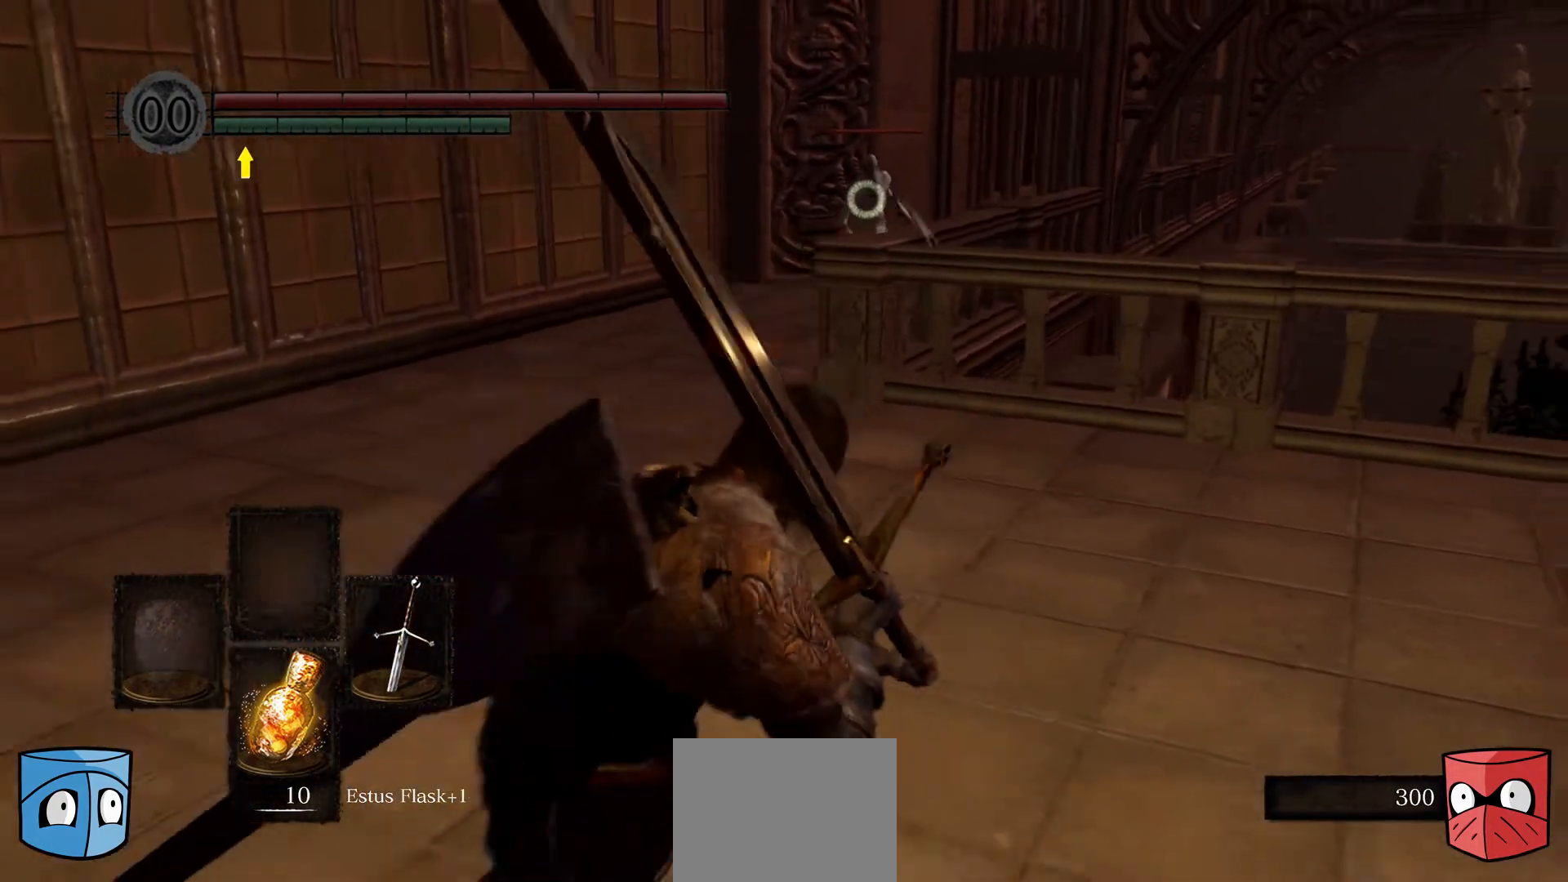
{"buttons": [], "left_stick": "up", "right_stick": "center", "events": [[500, "left_stick", "up"]]}
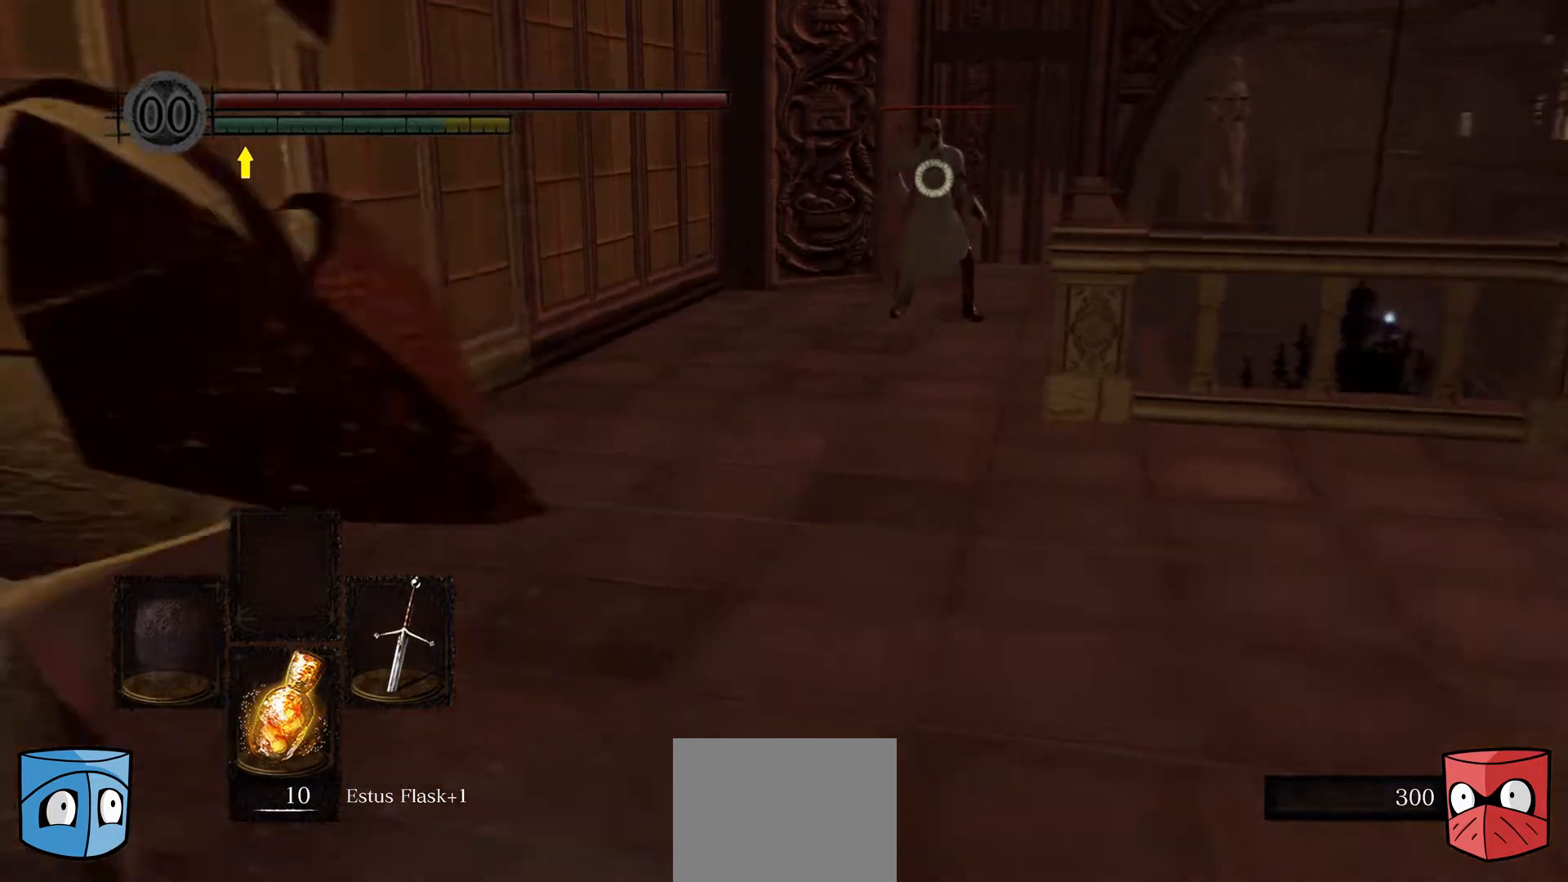
{"buttons": [], "left_stick": "up", "right_stick": "center", "events": []}
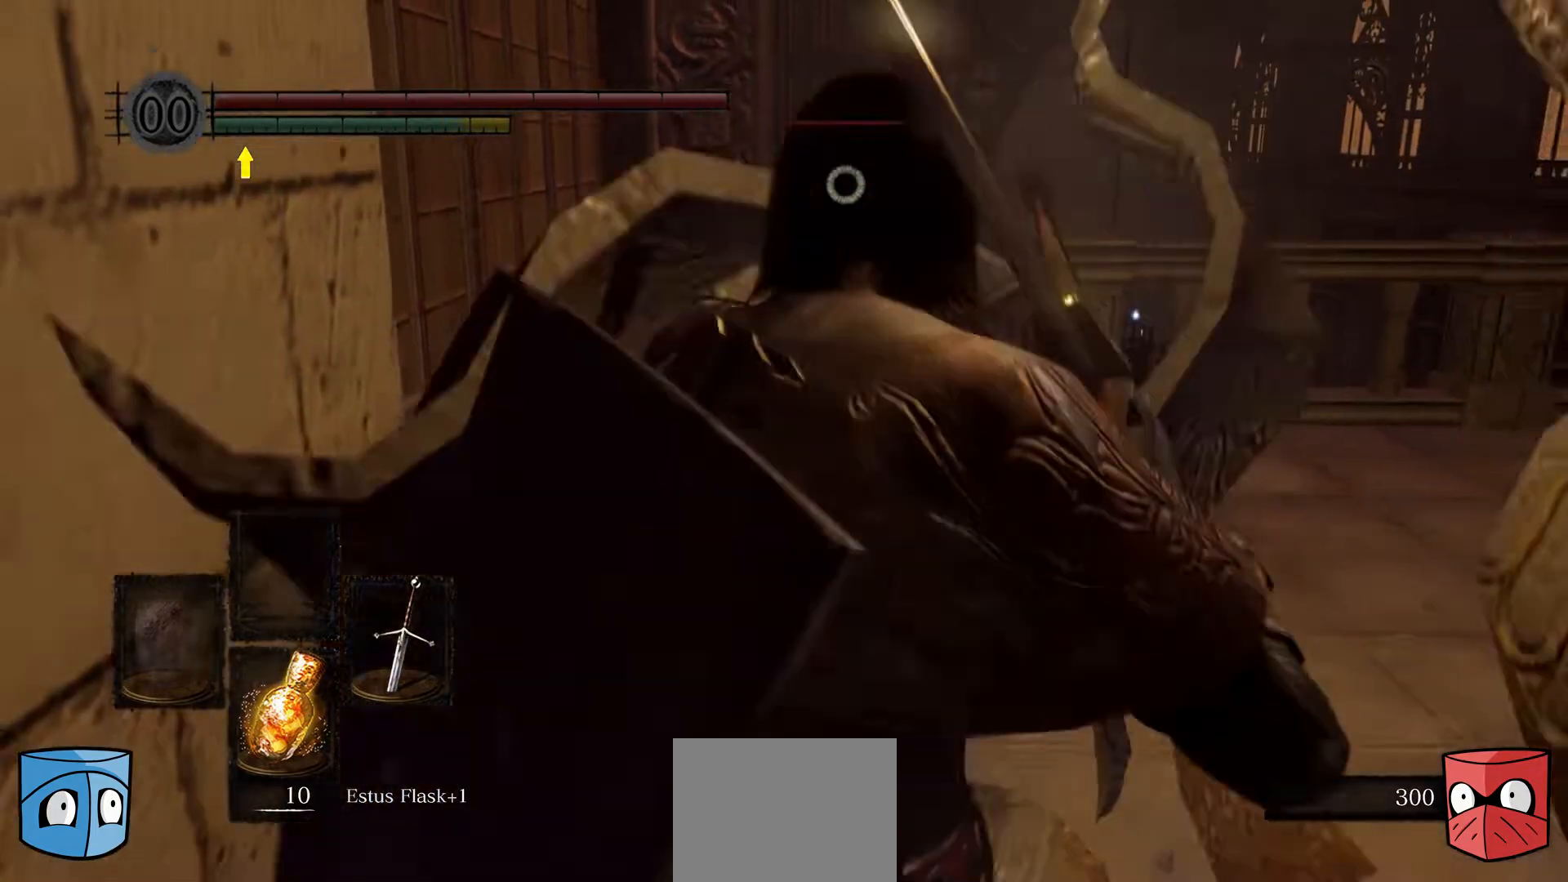
{"buttons": [], "left_stick": "up-left", "right_stick": "center", "events": [[367, "left_stick", "up-left"]]}
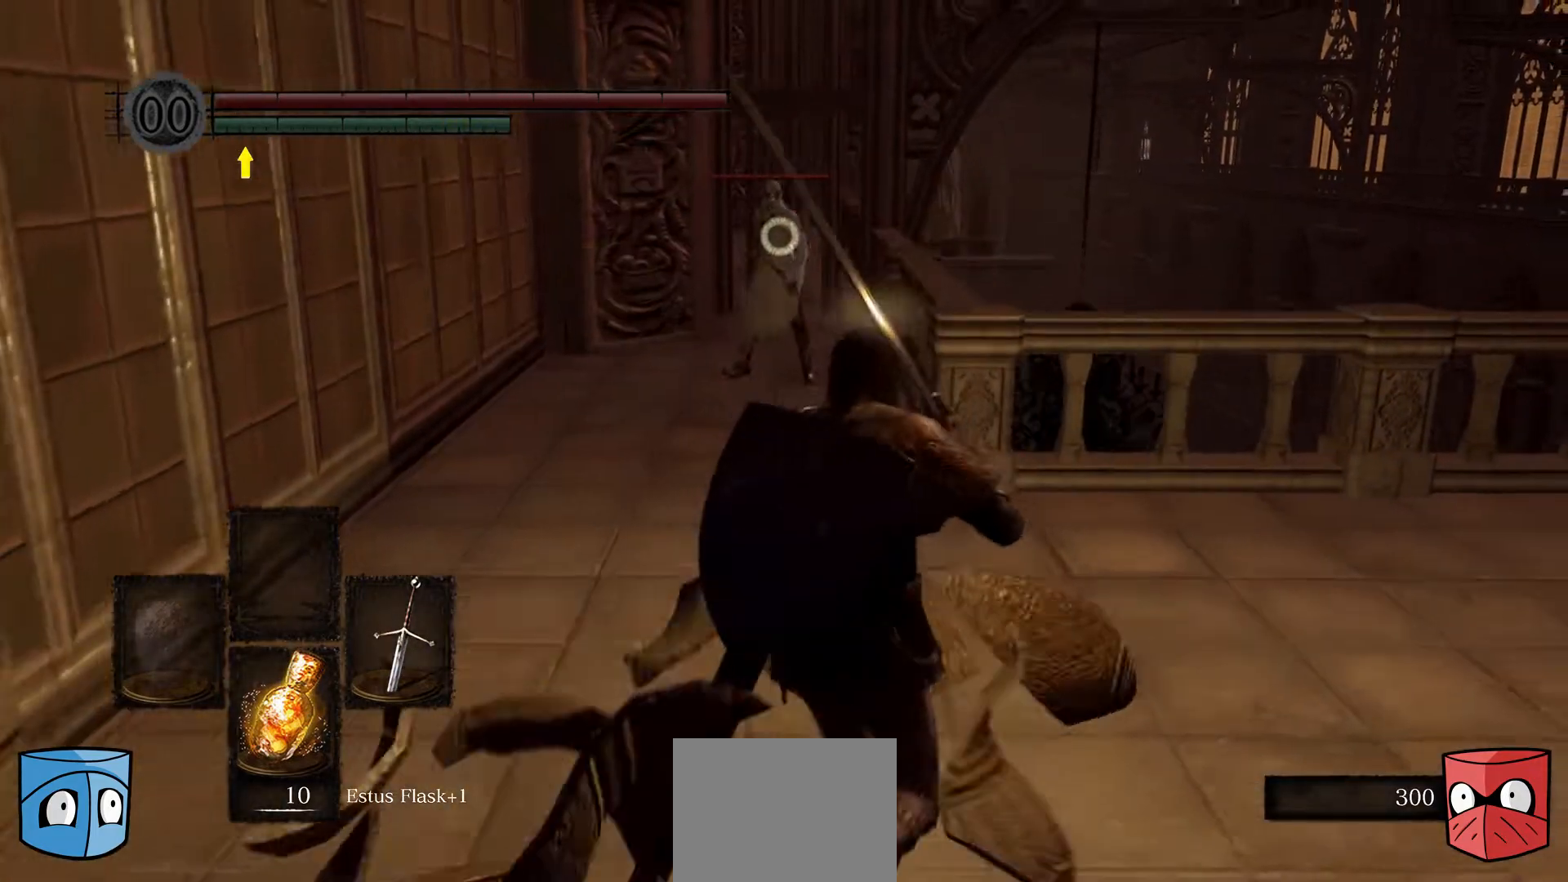
{"buttons": [], "left_stick": "up-left", "right_stick": "center", "events": []}
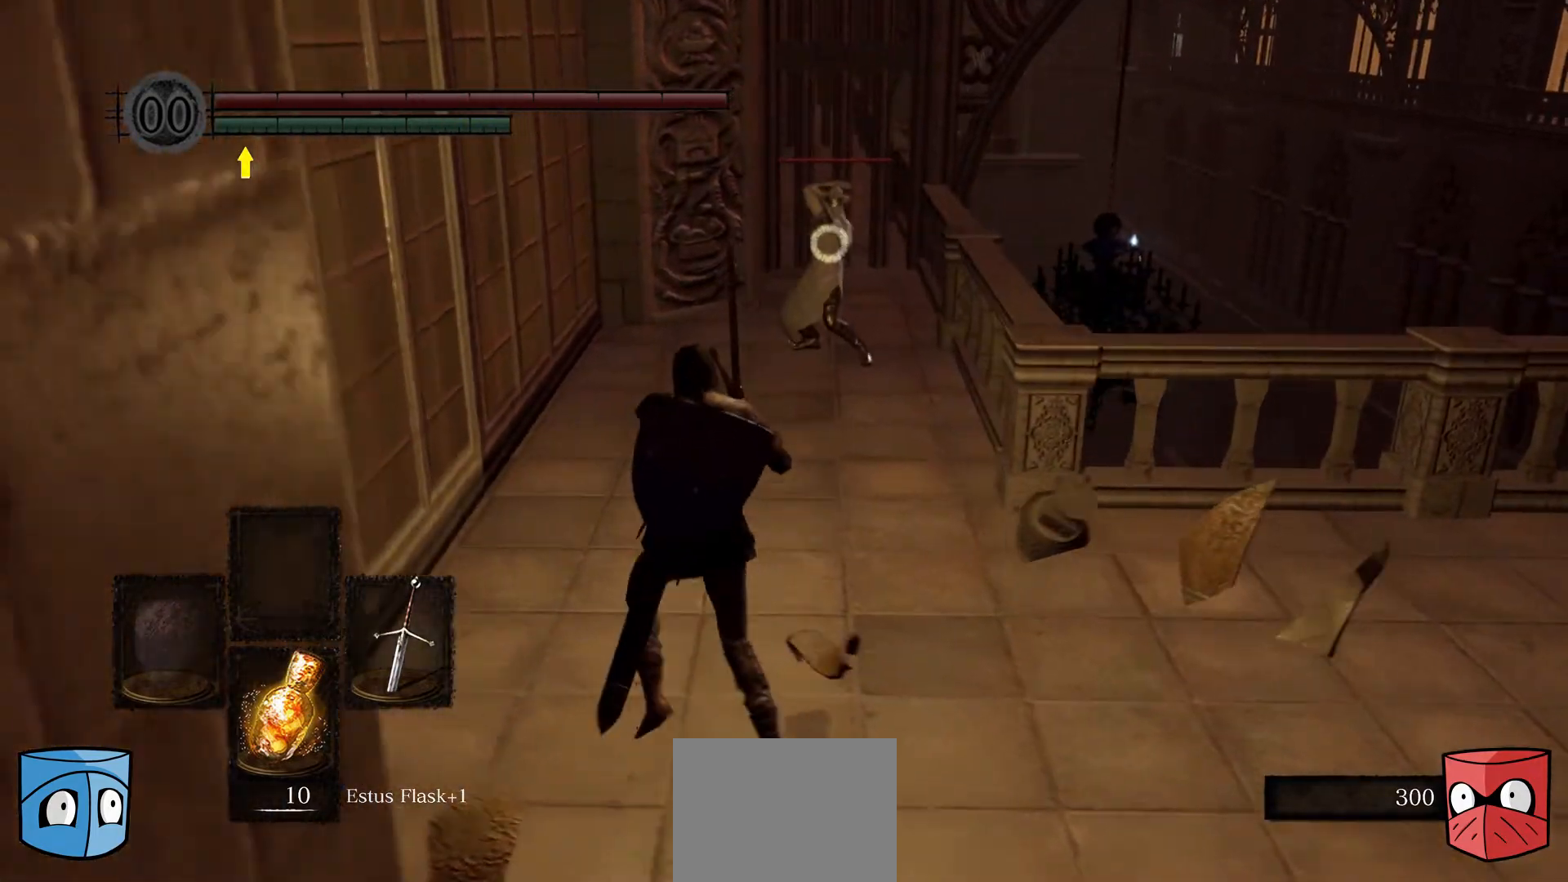
{"buttons": [], "left_stick": "up", "right_stick": "center", "events": [[367, "left_stick", "up"]]}
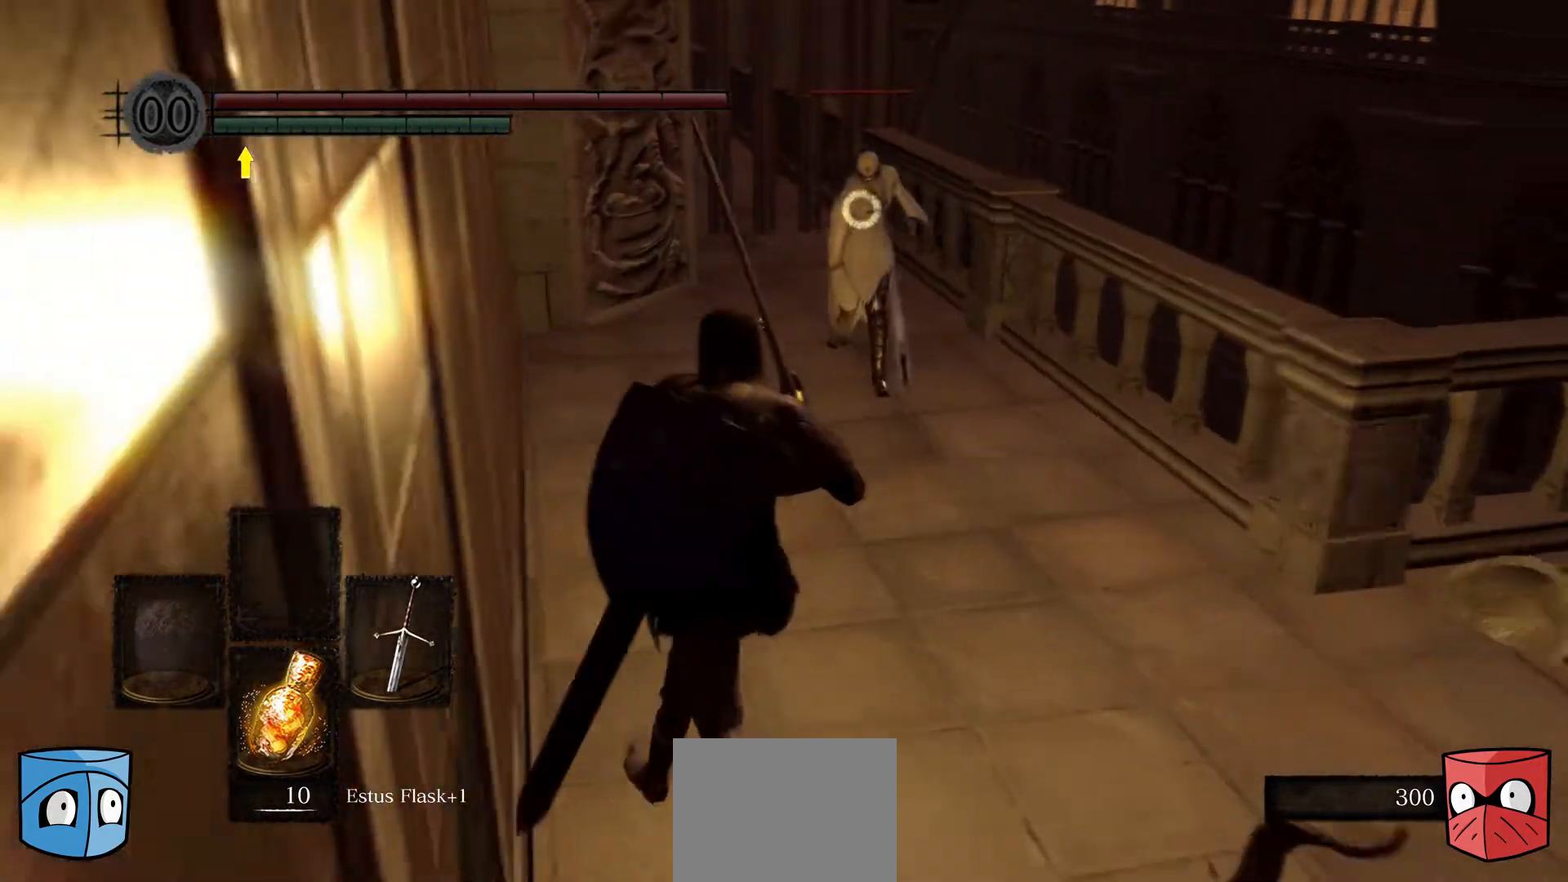
{"buttons": [], "left_stick": "up", "right_stick": "center", "events": [[367, "R1", "down"], [433, "R1", "up"]]}
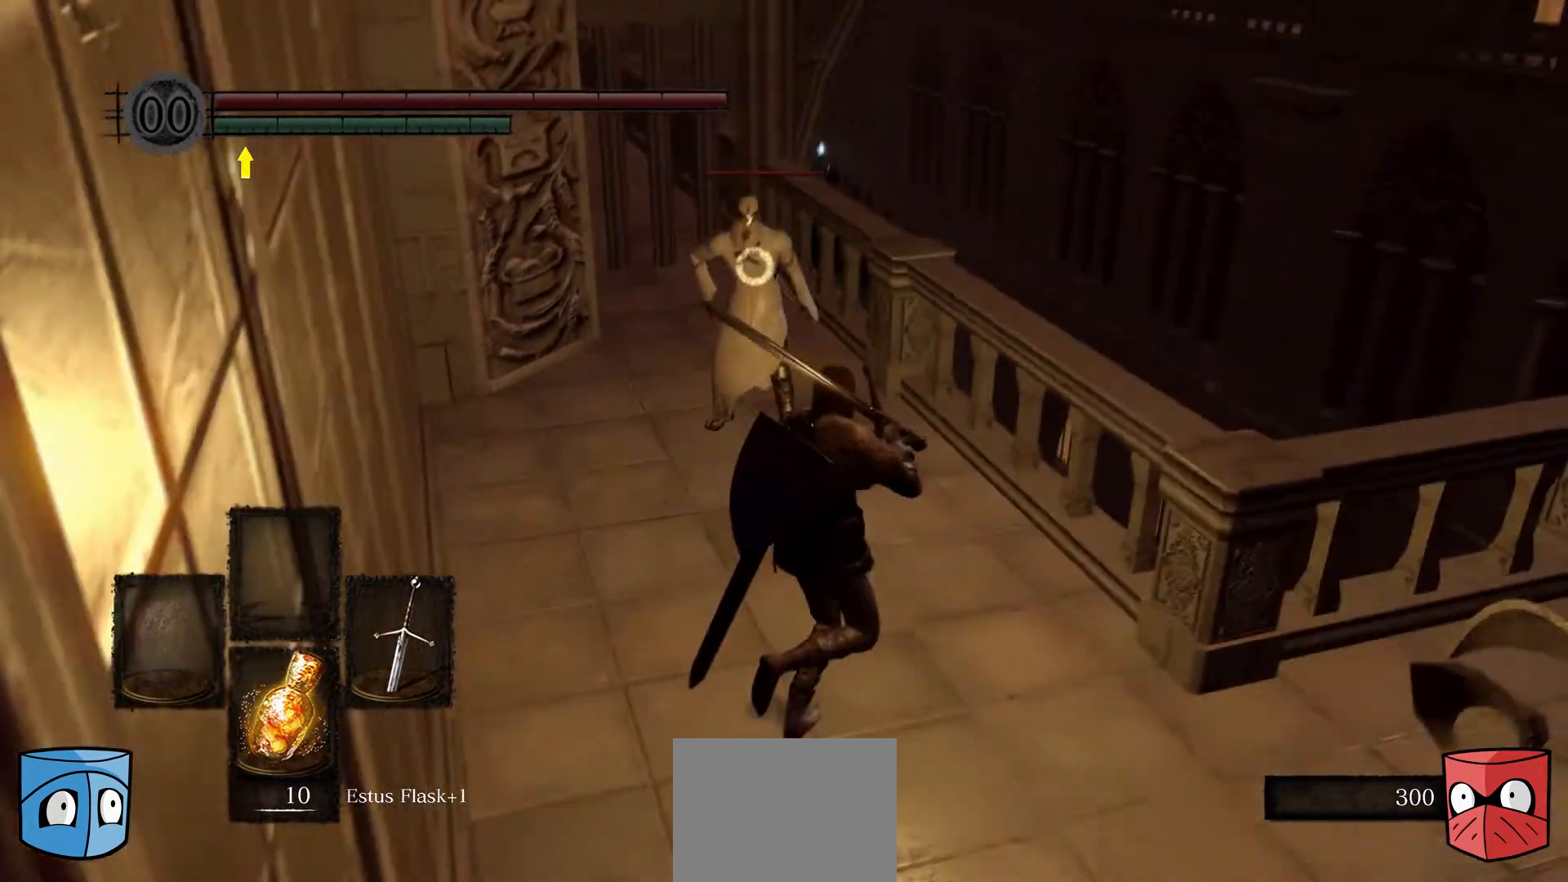
{"buttons": [], "left_stick": "center", "right_stick": "center", "events": [[33, "left_stick", "center"]]}
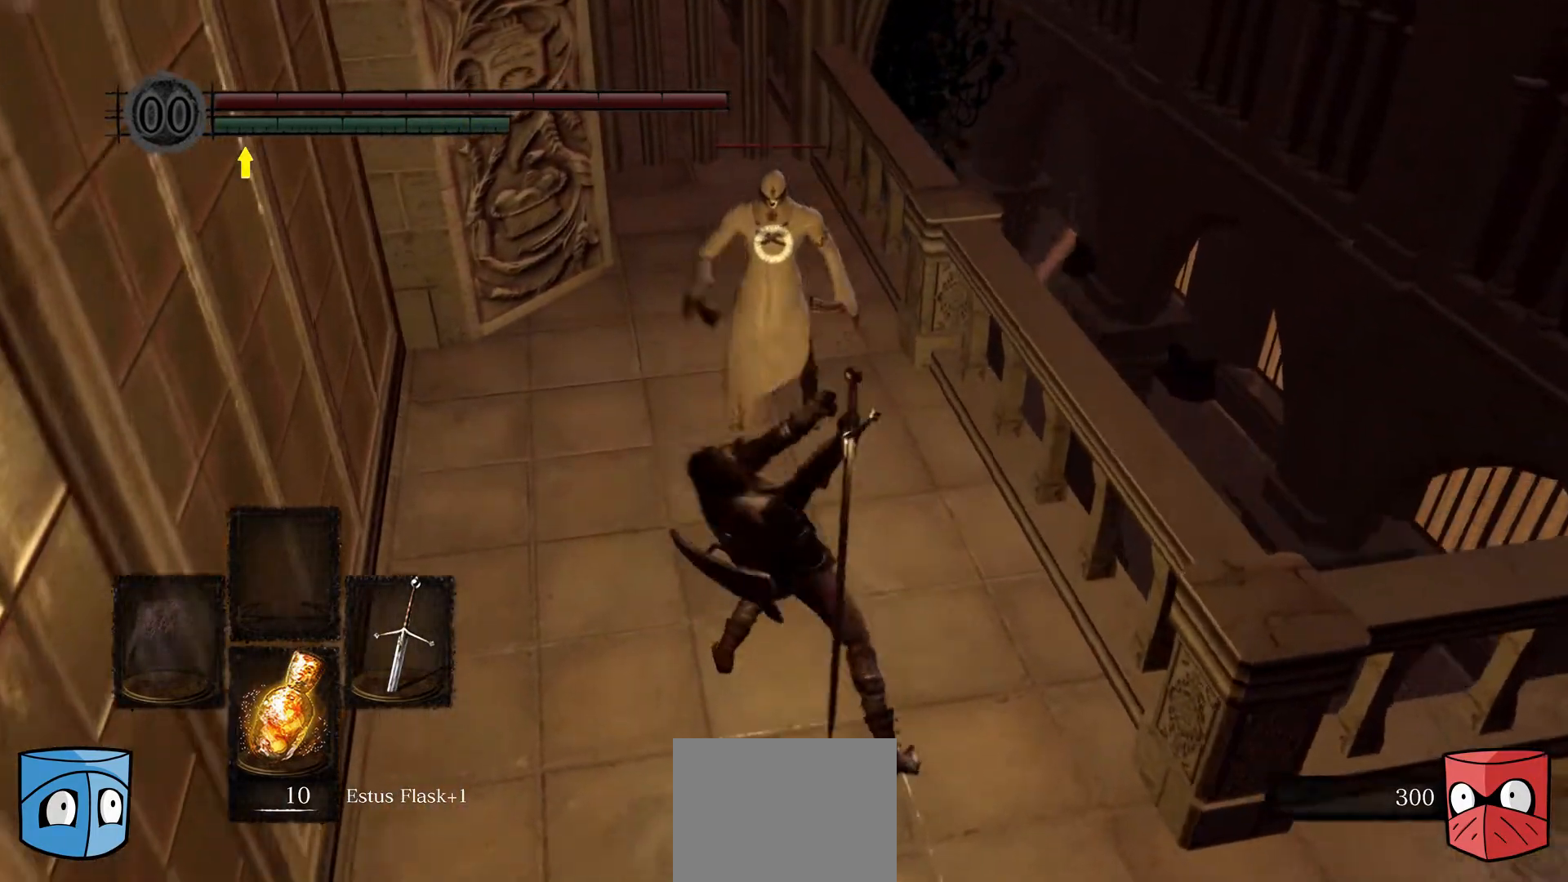
{"buttons": [], "left_stick": "center", "right_stick": "center", "events": [[233, "R1", "down"], [300, "R1", "up"]]}